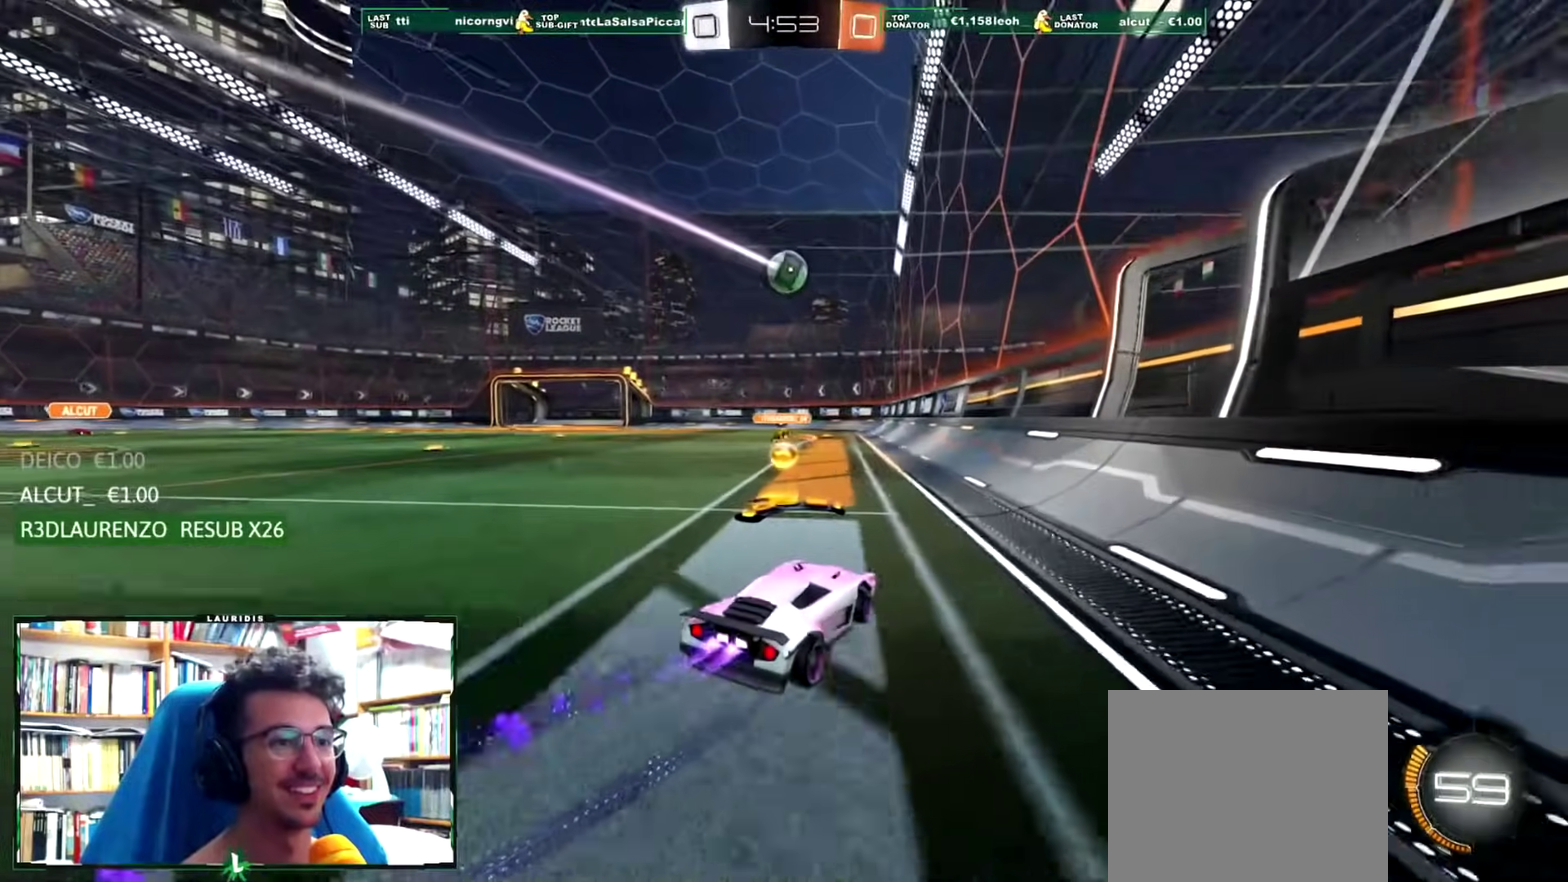
Gameplay with a controller (PlayStation layout); each line is a JSON object with the inputs held at the frame after it. "events" lists button and stick changes between this image and that frame as [ms after this image, input, new state], when the widget could be followed in between.
{"buttons": ["R1", "R2"], "left_stick": "center", "right_stick": "center", "events": [[83, "R1", "down"], [233, "left_stick", "center"]]}
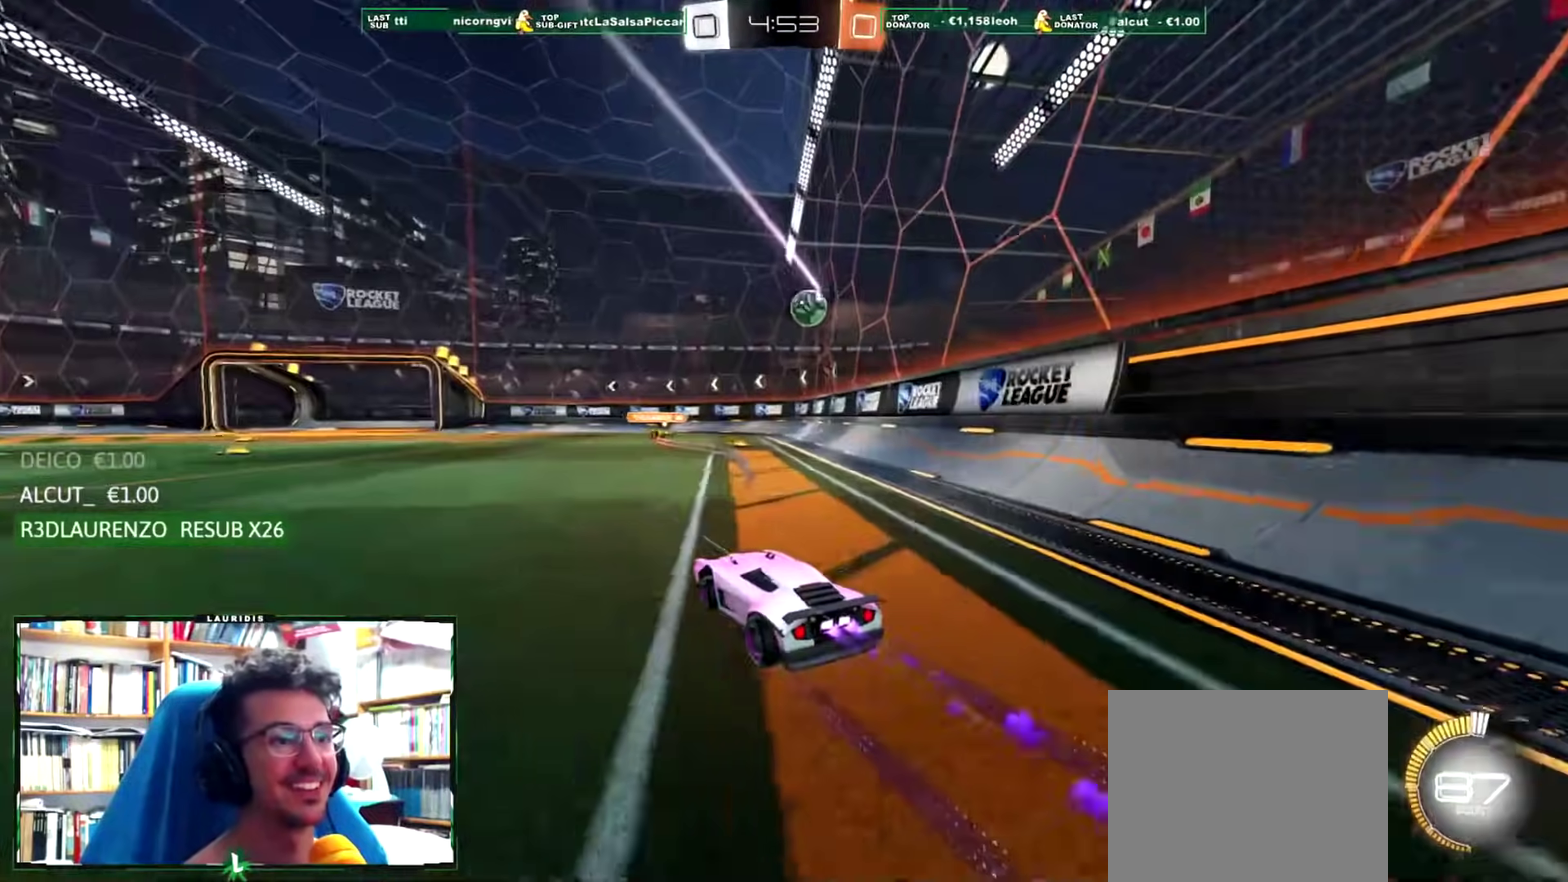
{"buttons": ["R2"], "left_stick": "right", "right_stick": "center", "events": [[17, "R1", "up"], [217, "left_stick", "right"], [334, "left_stick", "center"], [434, "left_stick", "right"]]}
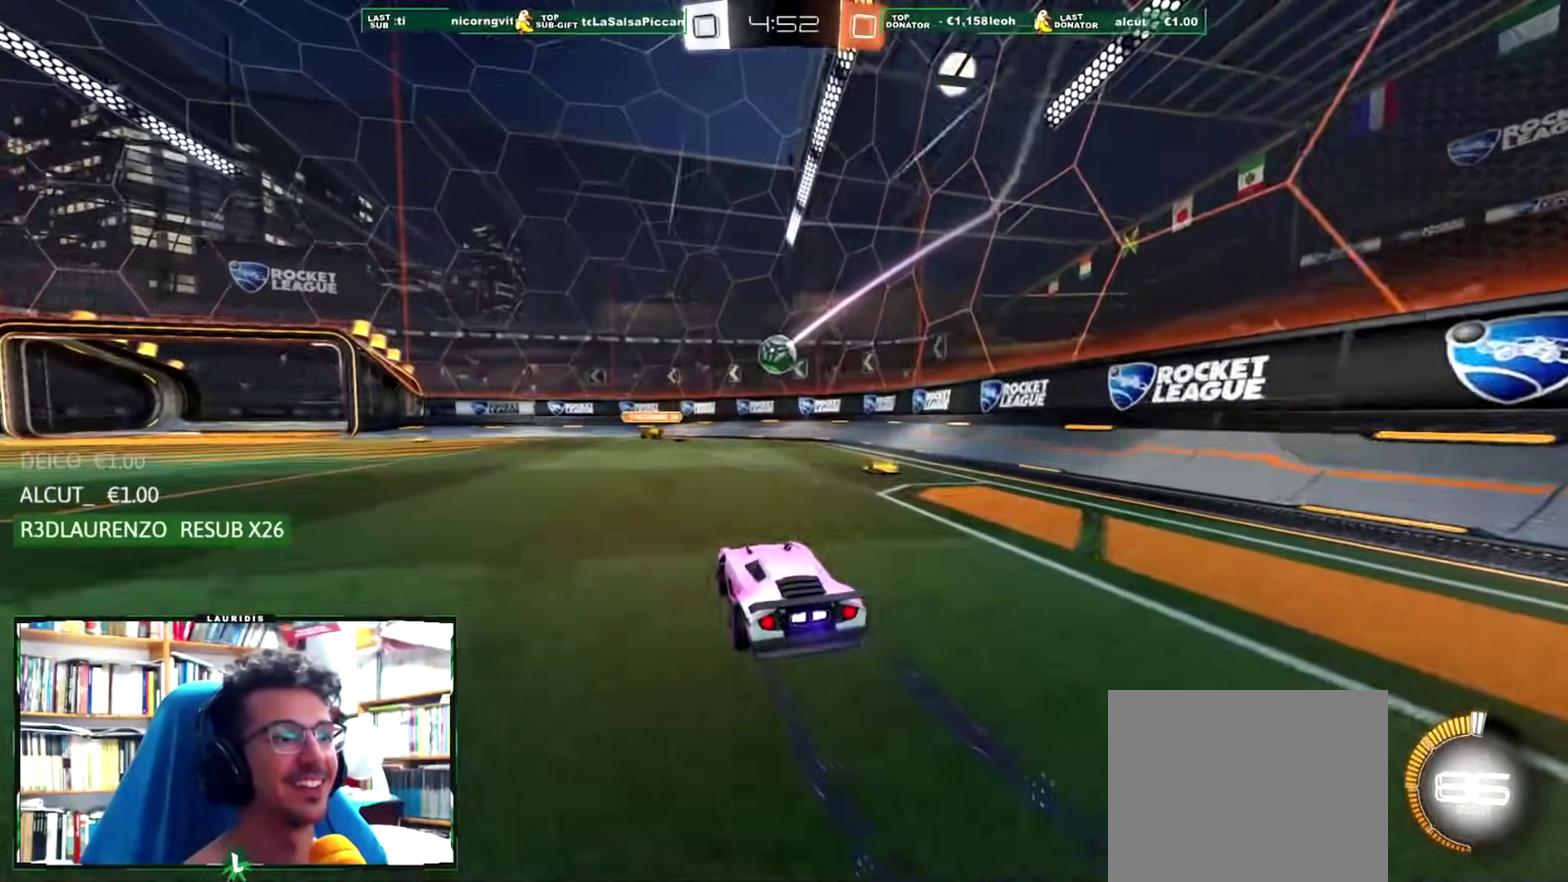
{"buttons": ["R2"], "left_stick": "left", "right_stick": "center", "events": [[133, "left_stick", "center"], [200, "left_stick", "left"], [317, "left_stick", "center"], [500, "left_stick", "left"]]}
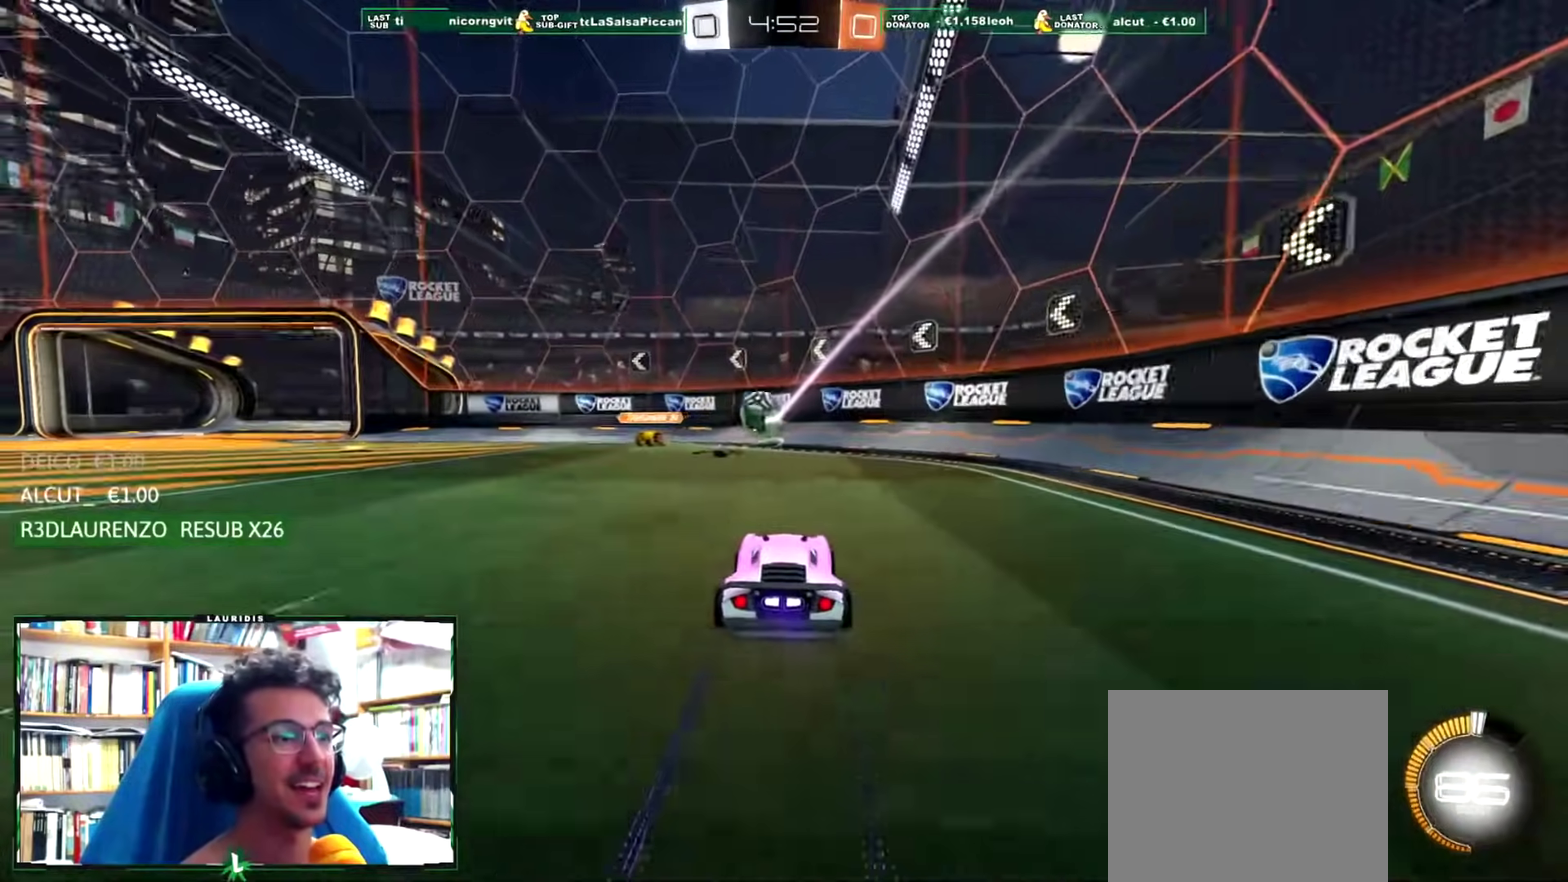
{"buttons": ["L2"], "left_stick": "up-right", "right_stick": "center", "events": [[384, "R2", "up"], [401, "L2", "down"], [451, "left_stick", "up-right"]]}
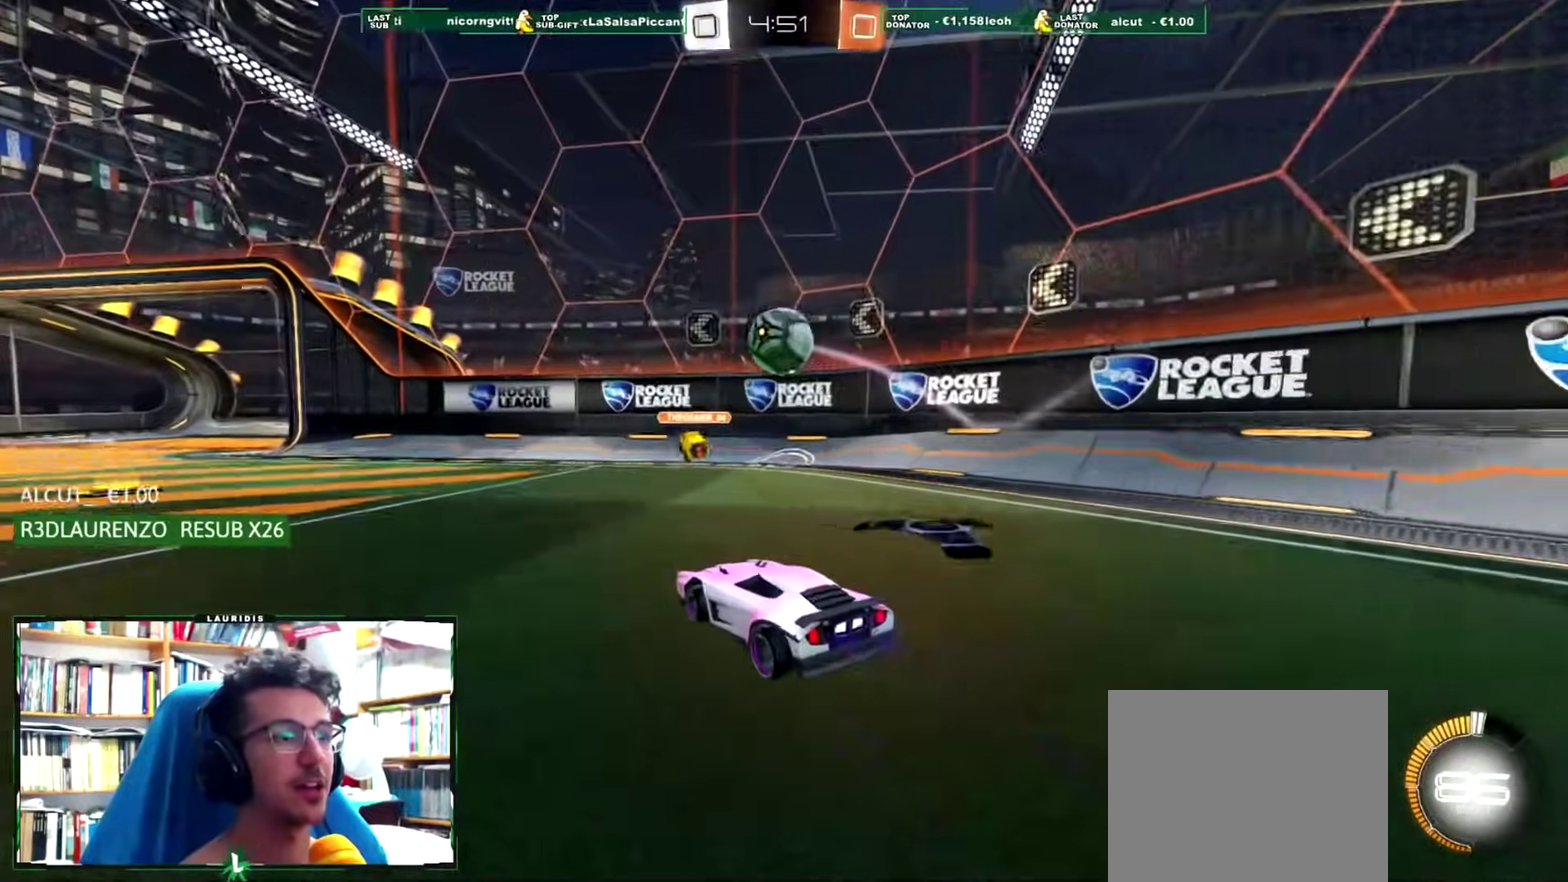
{"buttons": [], "left_stick": "left", "right_stick": "center", "events": [[66, "left_stick", "center"], [116, "R2", "down"], [133, "L2", "up"], [383, "left_stick", "left"], [417, "R2", "up"], [433, "L2", "down"], [483, "L2", "up"]]}
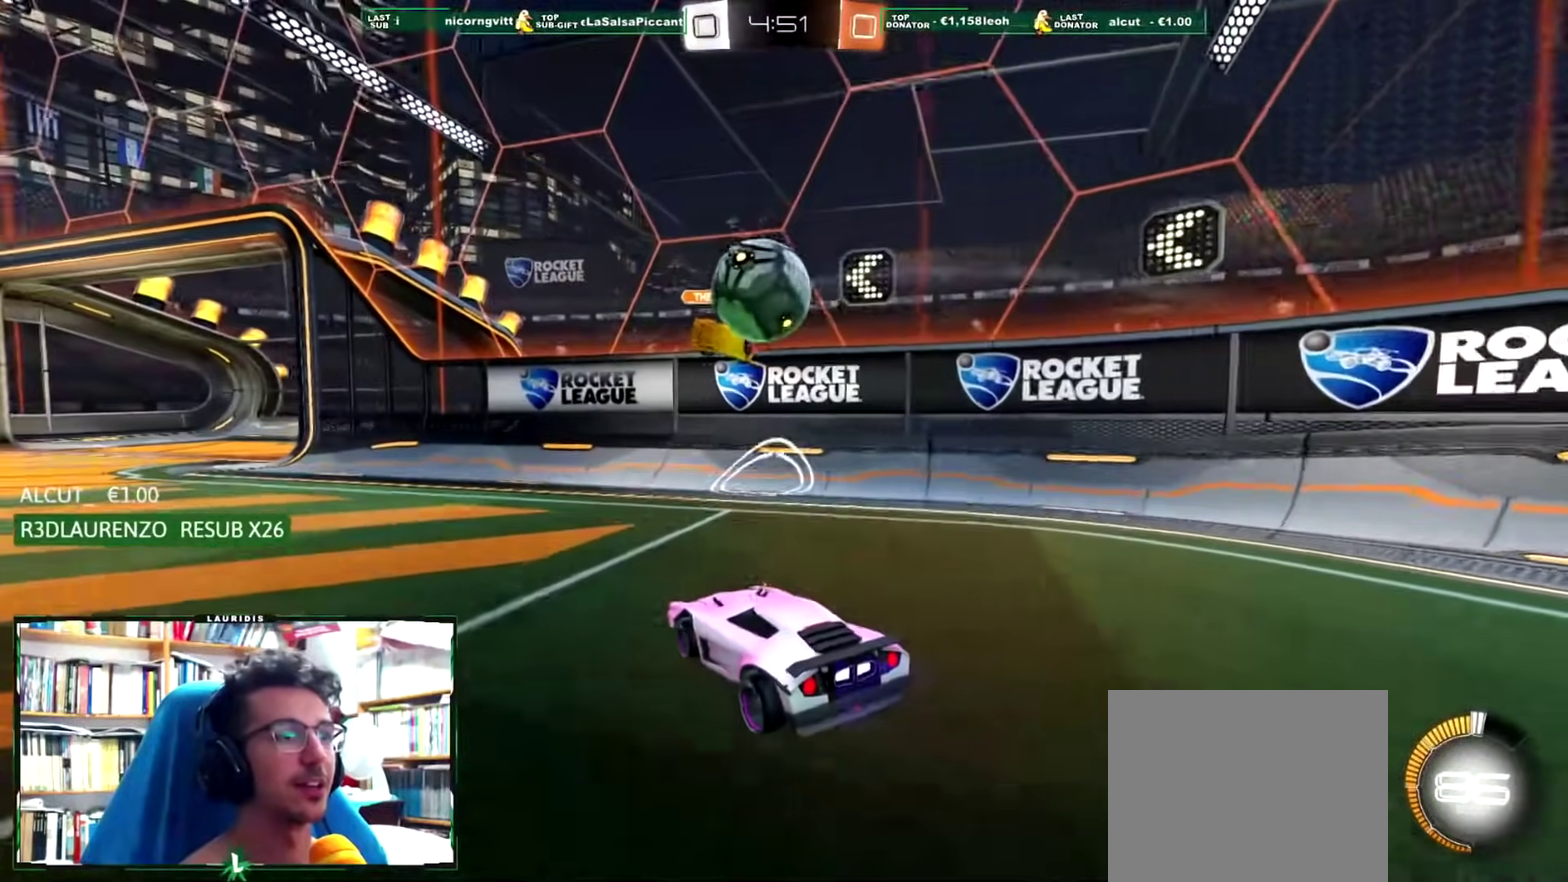
{"buttons": ["R2"], "left_stick": "center", "right_stick": "center", "events": [[300, "left_stick", "center"], [334, "L2", "down"], [451, "L2", "up"], [451, "R2", "down"]]}
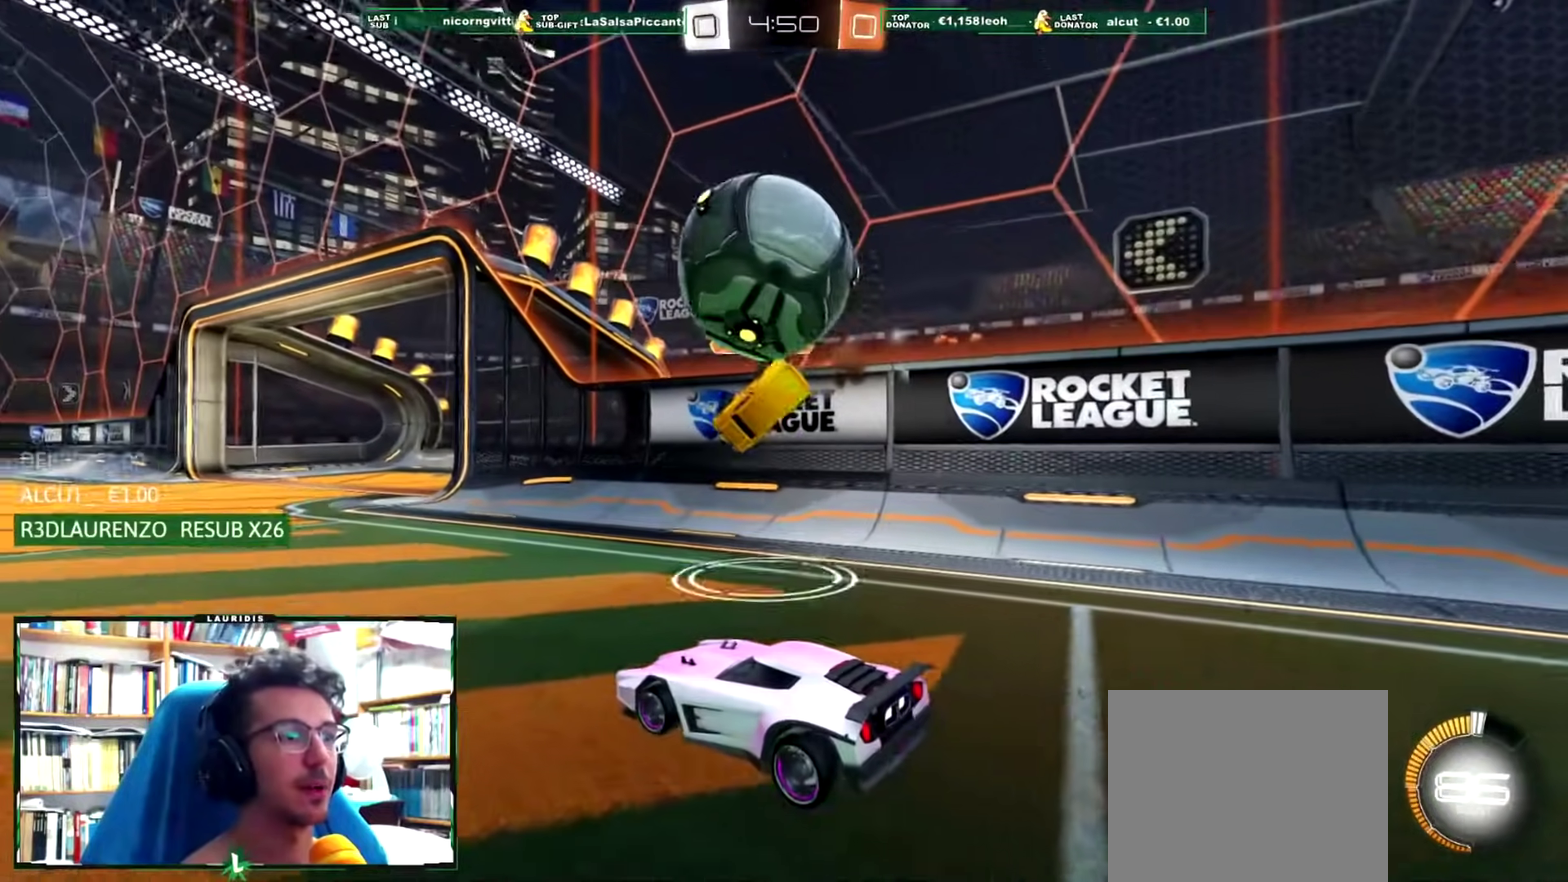
{"buttons": ["R2"], "left_stick": "left", "right_stick": "center", "events": [[33, "left_stick", "left"]]}
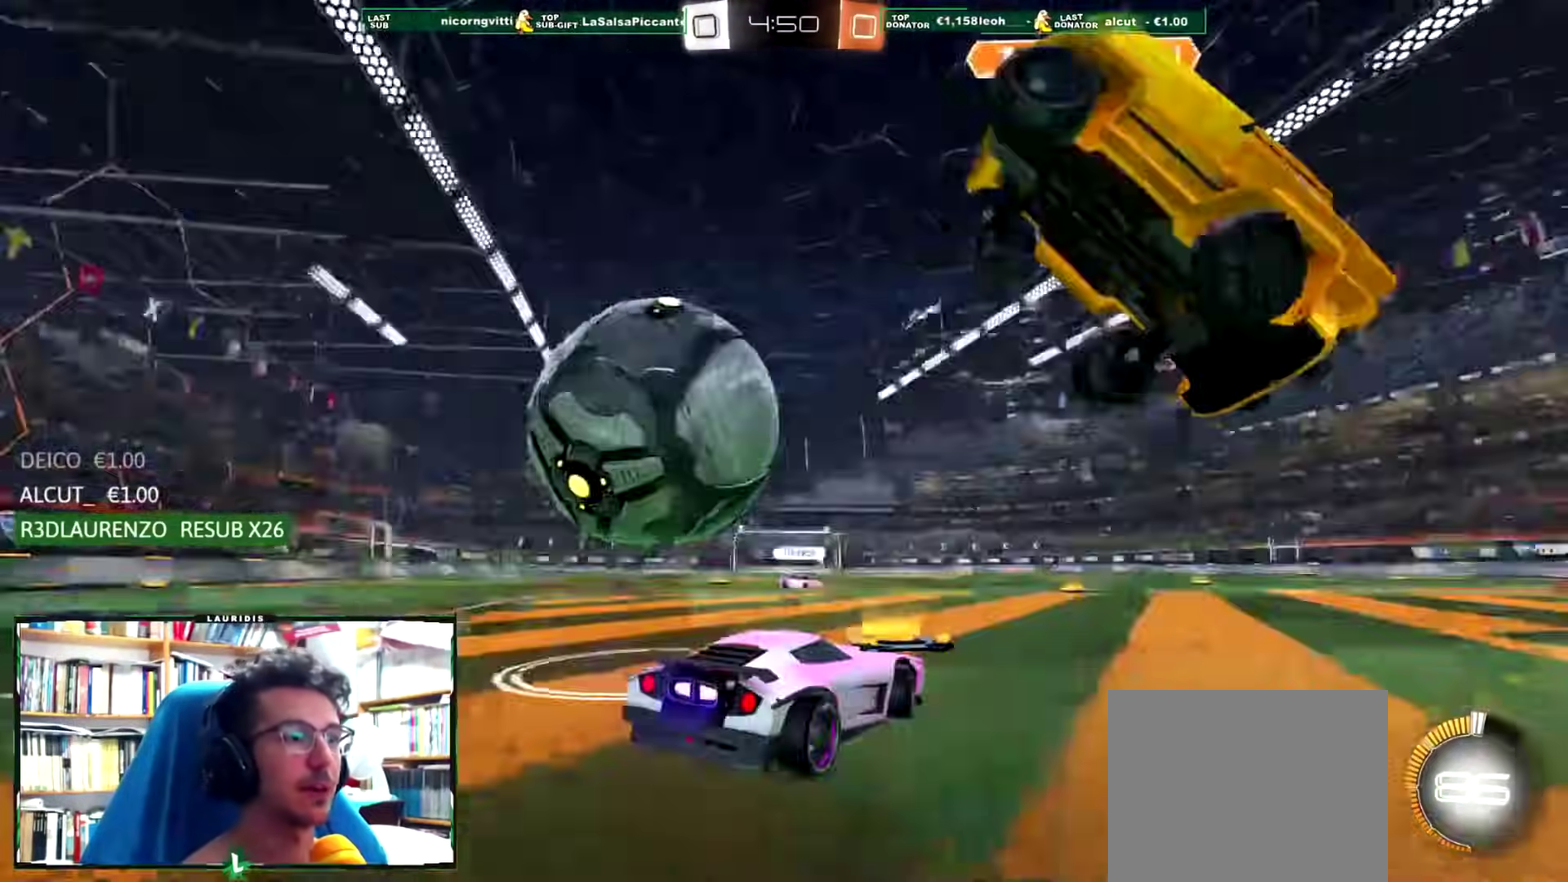
{"buttons": ["R2"], "left_stick": "left", "right_stick": "center", "events": [[50, "left_stick", "right"], [200, "left_stick", "left"]]}
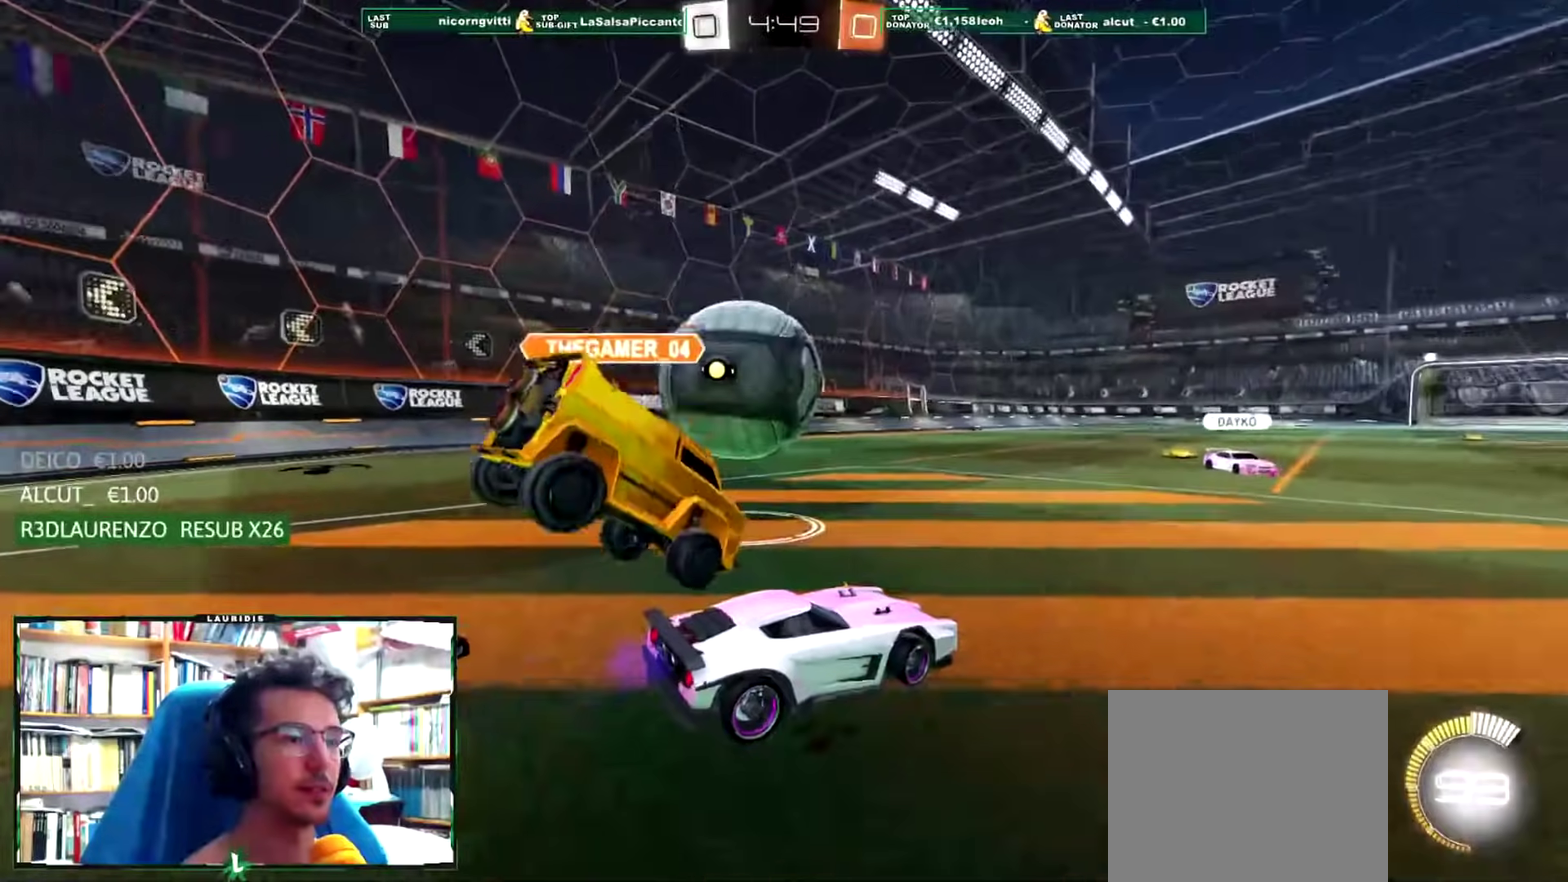
{"buttons": ["R2"], "left_stick": "right", "right_stick": "center", "events": [[50, "left_stick", "center"], [183, "R1", "down"], [483, "R1", "up"], [500, "left_stick", "right"]]}
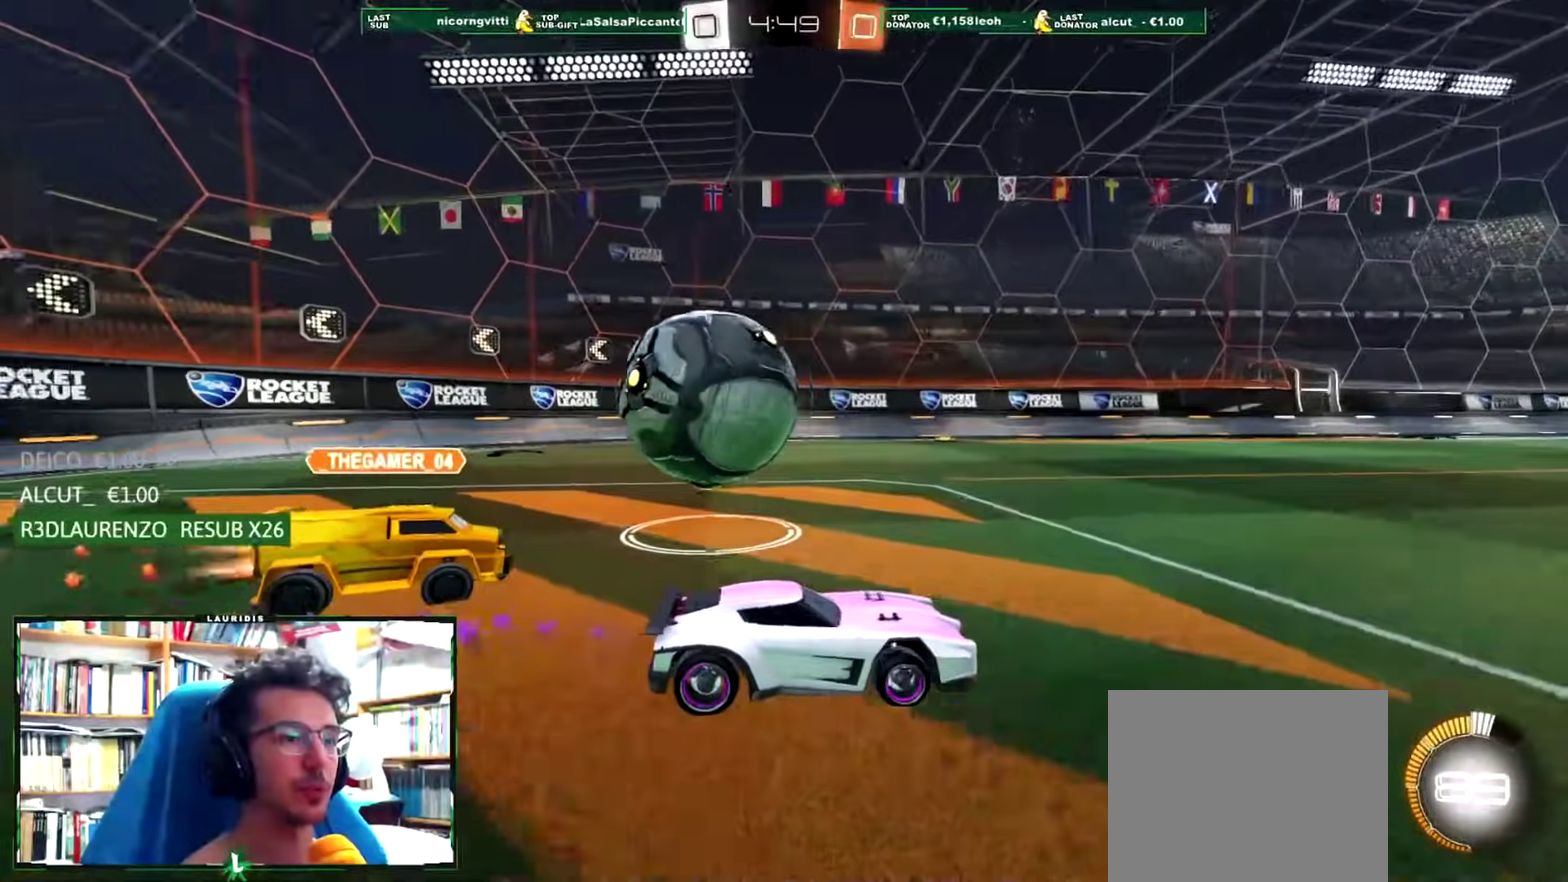
{"buttons": ["L1", "R2"], "left_stick": "left", "right_stick": "center", "events": [[150, "left_stick", "center"], [317, "left_stick", "left"], [484, "L1", "down"]]}
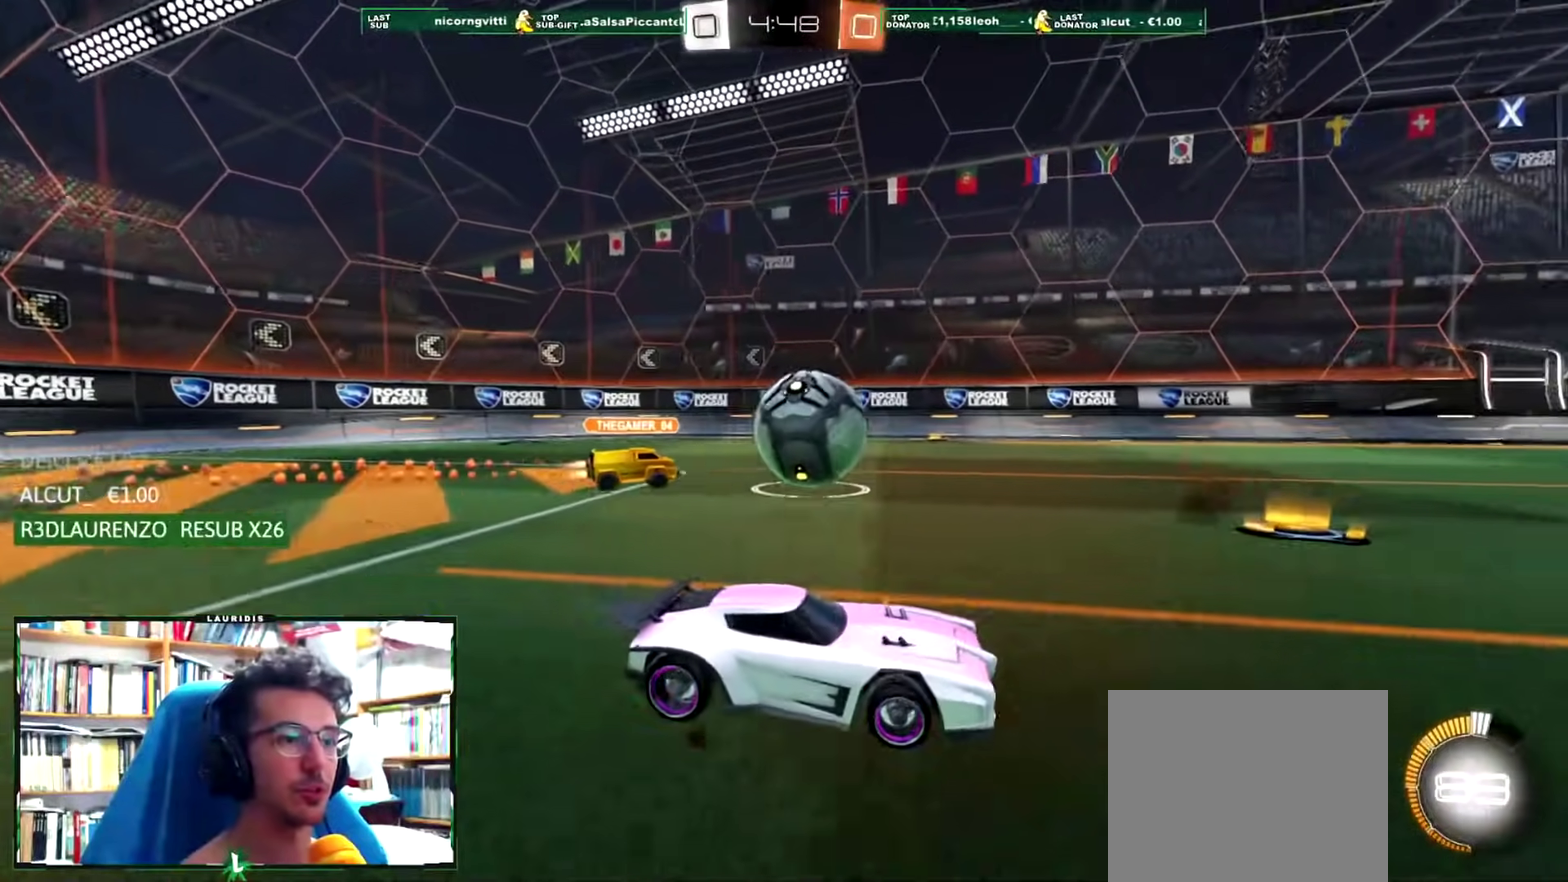
{"buttons": ["R1", "R2"], "left_stick": "center", "right_stick": "center", "events": [[33, "L1", "up"], [33, "R1", "down"], [200, "left_stick", "center"], [350, "left_stick", "up-right"], [467, "left_stick", "center"]]}
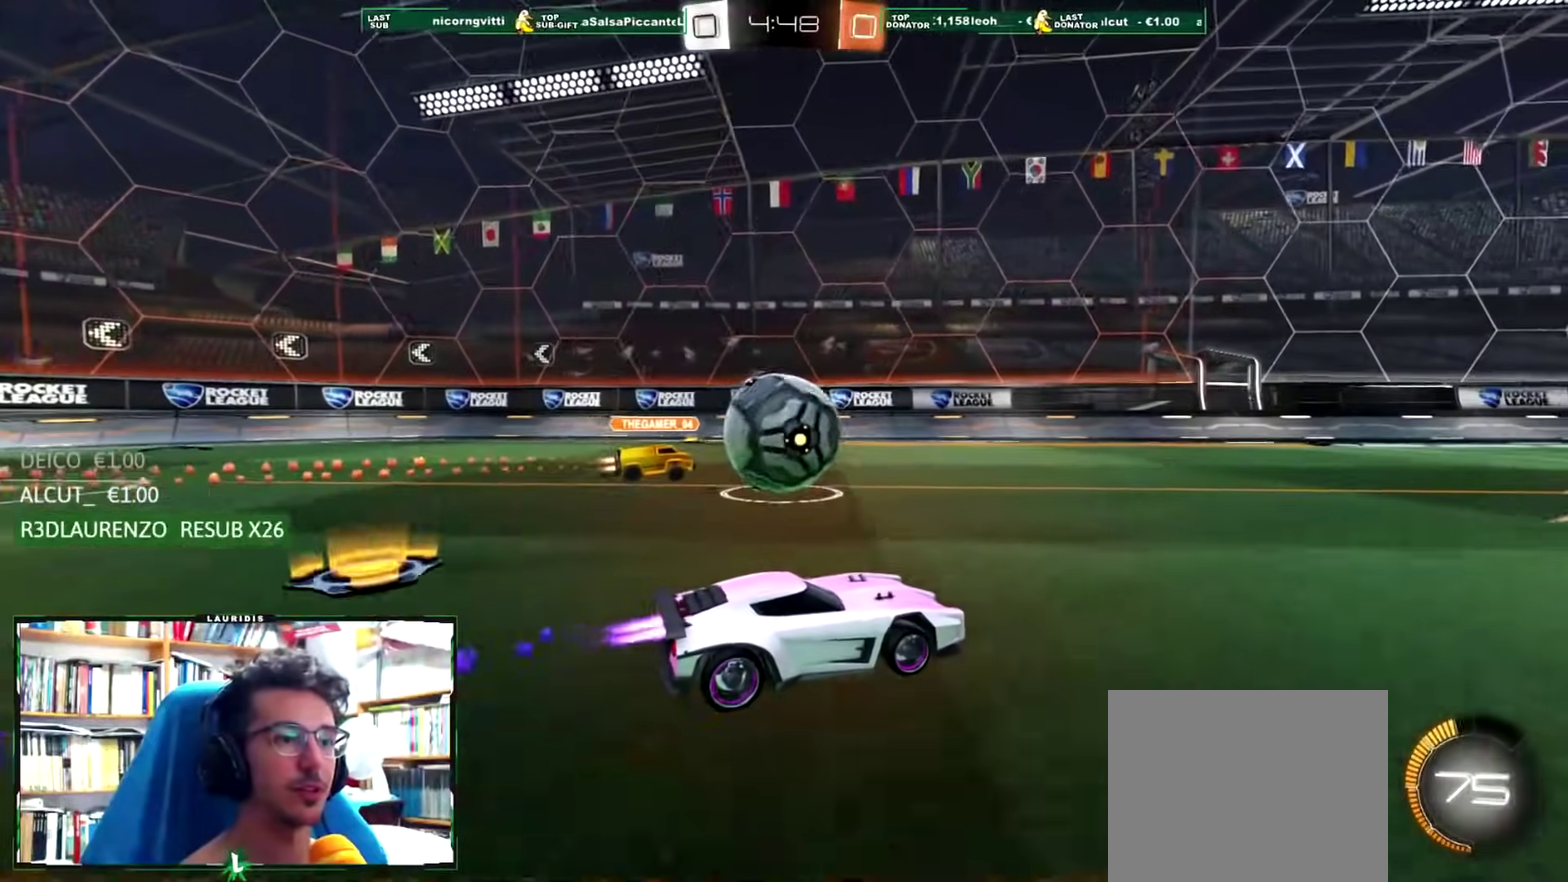
{"buttons": ["CROSS", "R2"], "left_stick": "left", "right_stick": "center", "events": [[100, "left_stick", "left"], [217, "CROSS", "down"], [250, "R1", "up"], [300, "CROSS", "up"], [401, "CROSS", "down"]]}
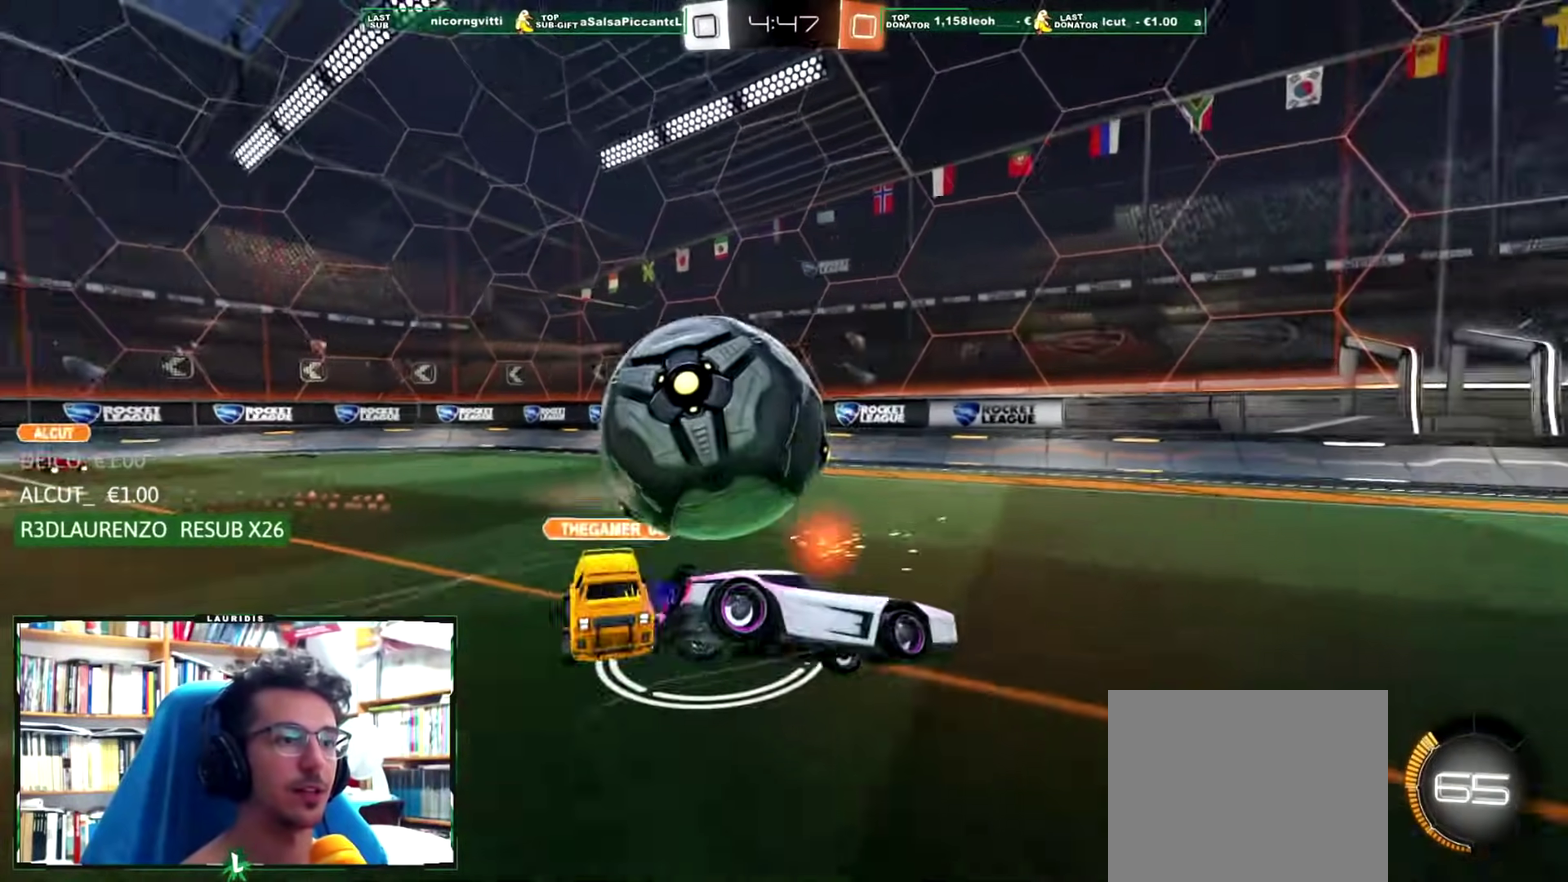
{"buttons": ["L1"], "left_stick": "up-left", "right_stick": "center", "events": [[184, "left_stick", "center"], [217, "CROSS", "up"], [267, "R2", "up"], [317, "left_stick", "left"], [384, "L1", "down"], [434, "left_stick", "up-left"]]}
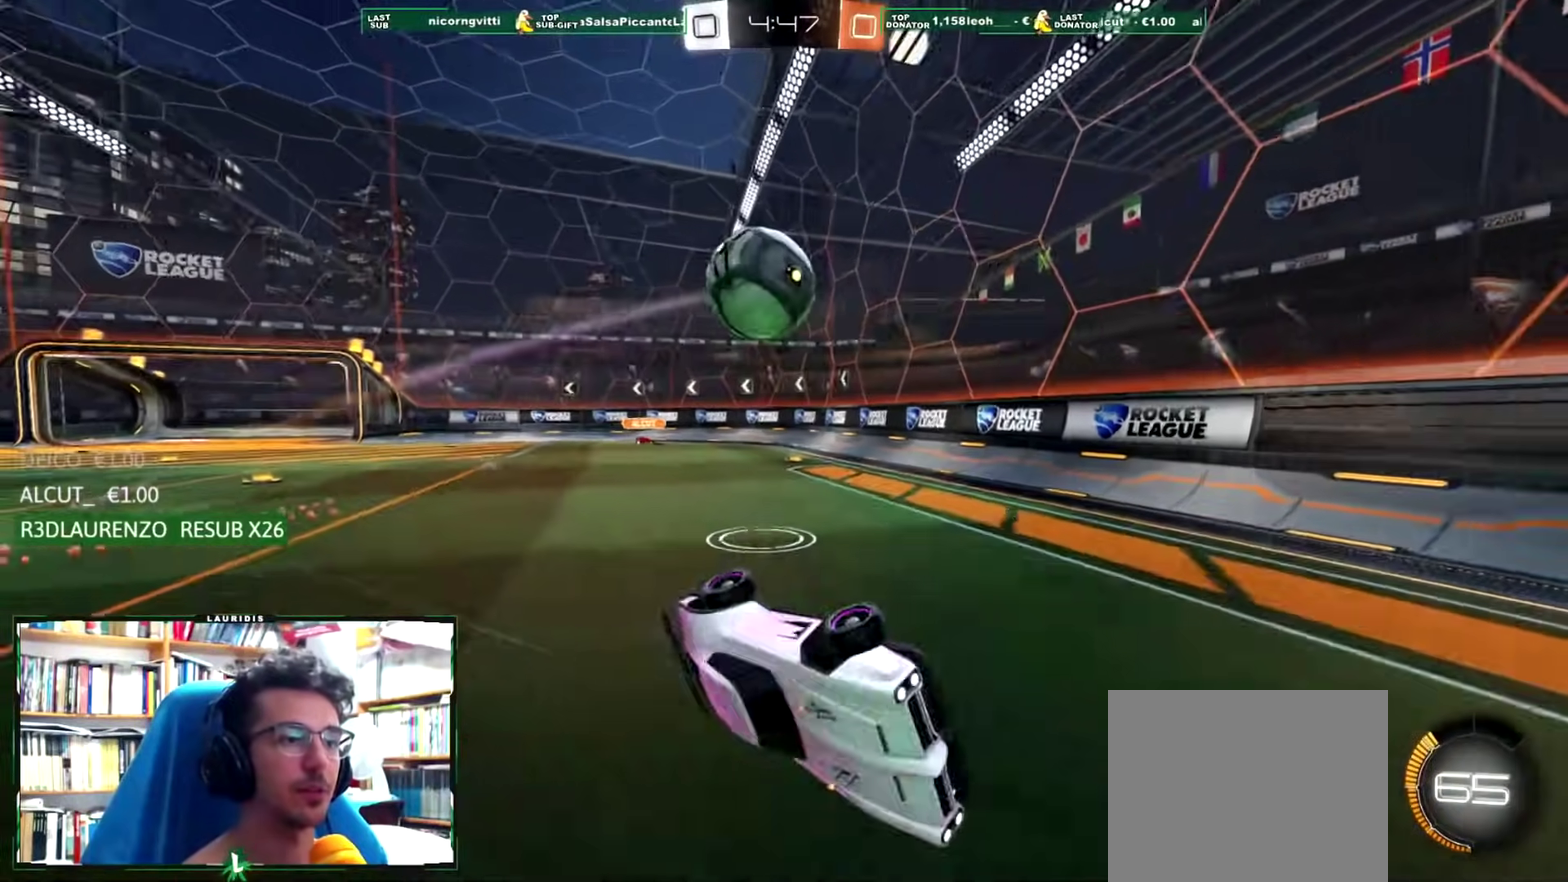
{"buttons": ["R2"], "left_stick": "right", "right_stick": "center", "events": [[16, "L1", "up"], [16, "left_stick", "center"], [333, "left_stick", "right"], [367, "R2", "down"]]}
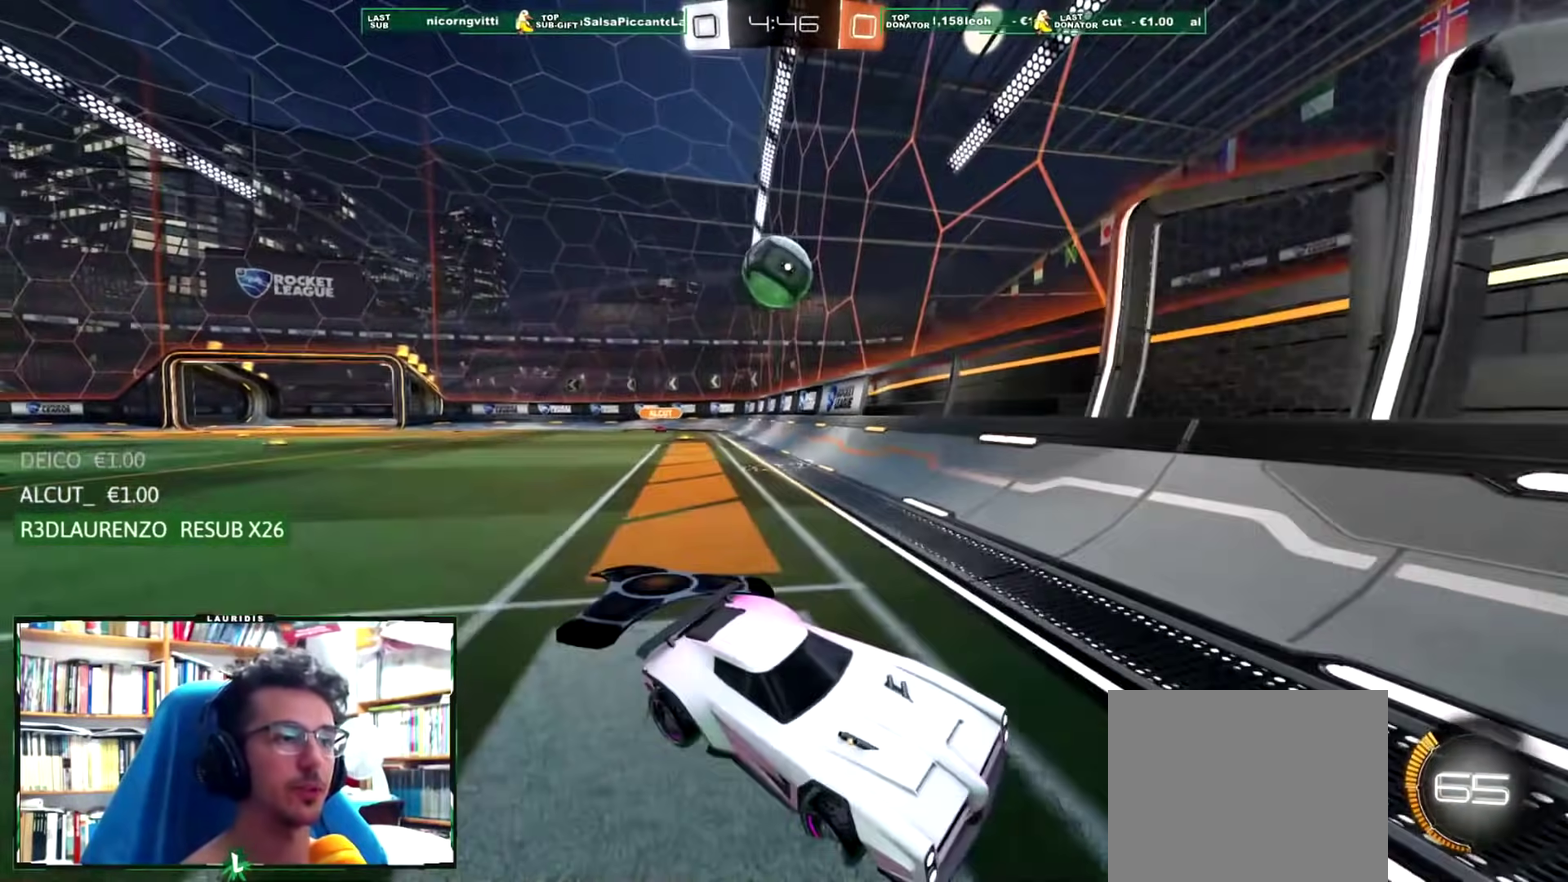
{"buttons": ["R2"], "left_stick": "up-right", "right_stick": "center", "events": [[100, "L1", "down"], [117, "left_stick", "up-right"], [250, "L1", "up"]]}
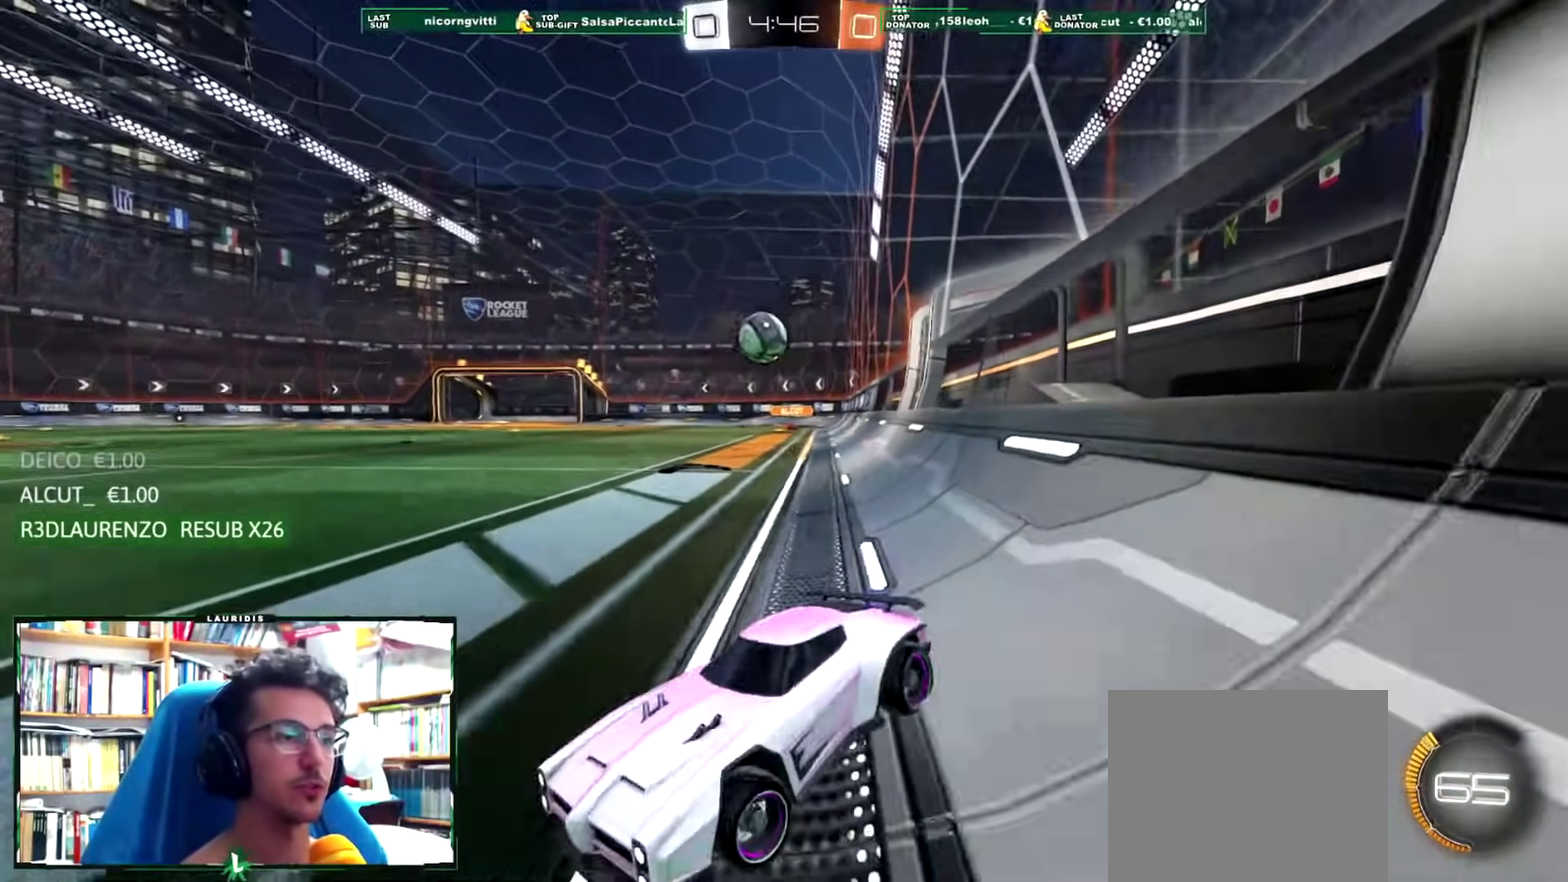
{"buttons": ["R1", "R2"], "left_stick": "up-right", "right_stick": "center", "events": [[50, "left_stick", "right"], [100, "left_stick", "up-right"], [116, "R1", "down"]]}
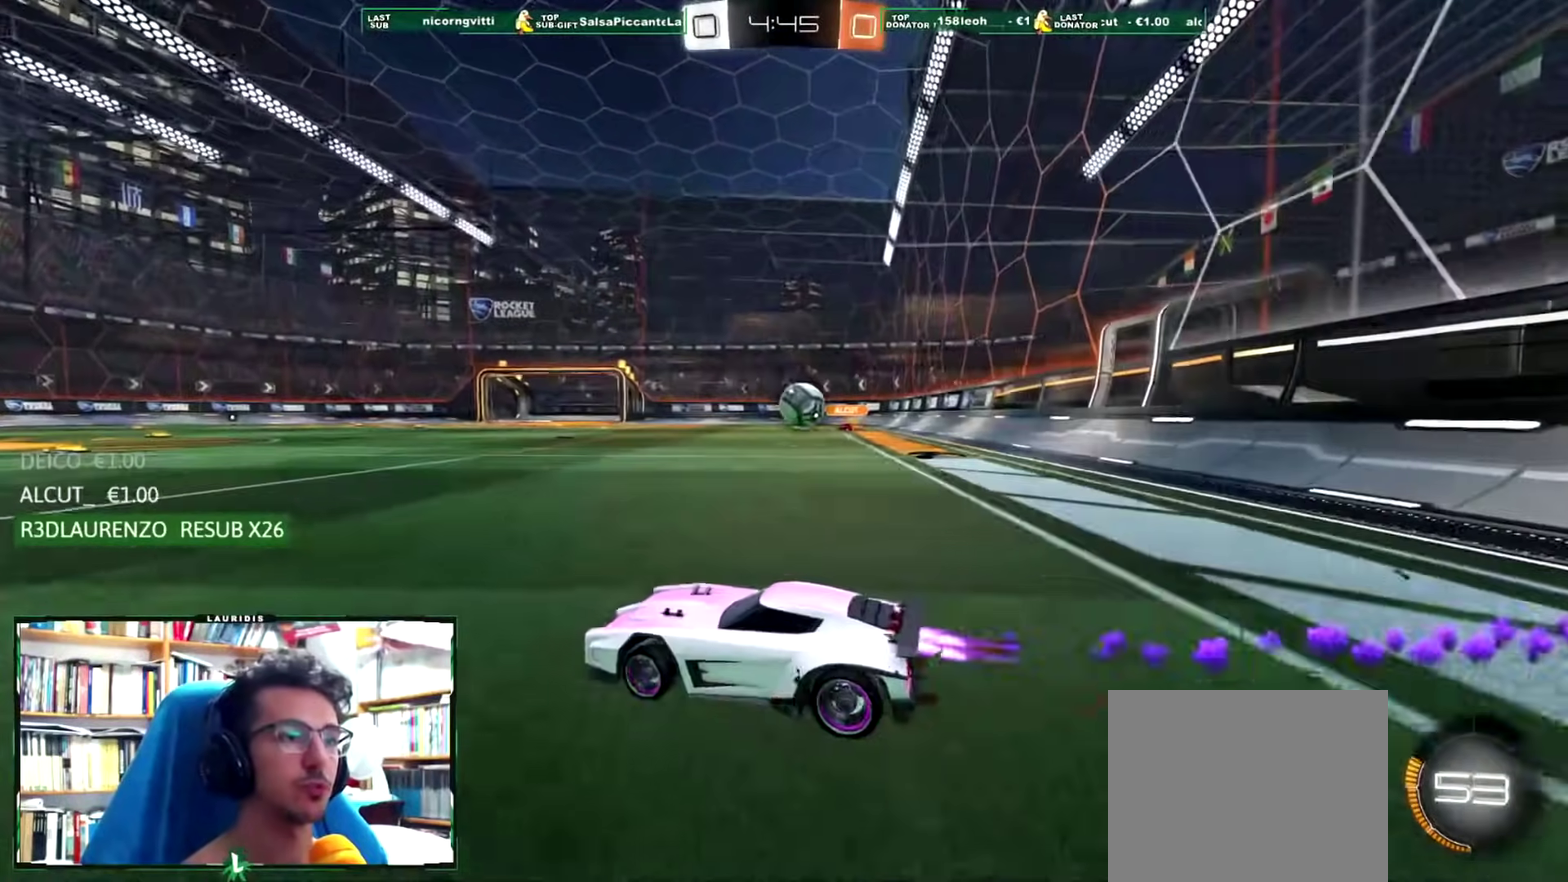
{"buttons": ["R2"], "left_stick": "right", "right_stick": "center", "events": [[117, "R1", "up"], [267, "left_stick", "right"]]}
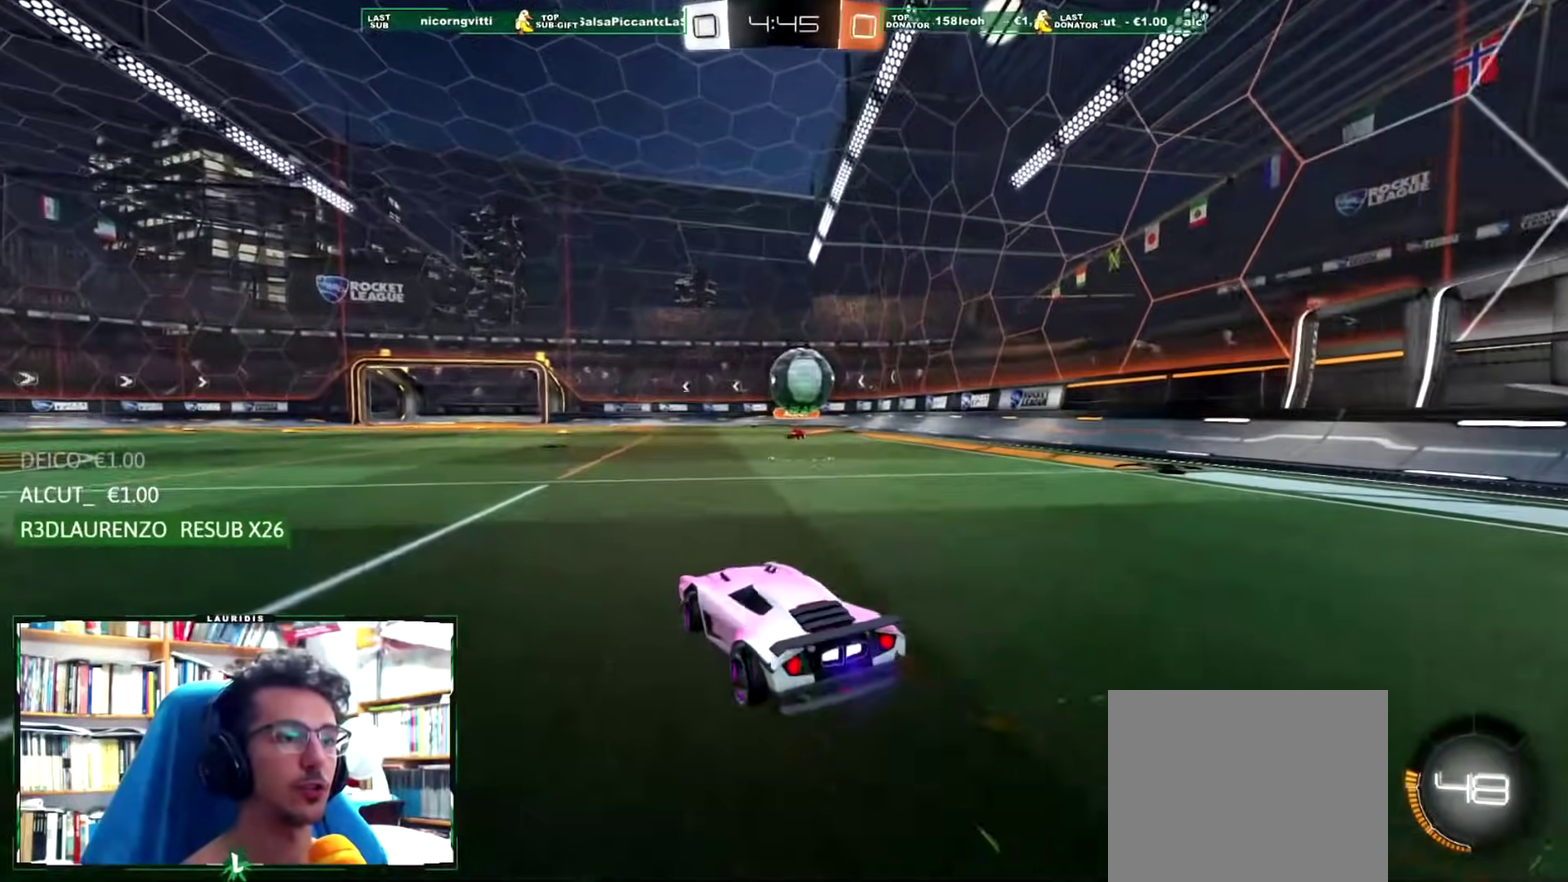
{"buttons": ["R1", "R2"], "left_stick": "up-left", "right_stick": "center", "events": [[100, "R1", "down"], [116, "left_stick", "down"], [150, "CROSS", "down"], [200, "left_stick", "down-left"], [383, "left_stick", "left"], [433, "CROSS", "up"], [450, "left_stick", "up-left"]]}
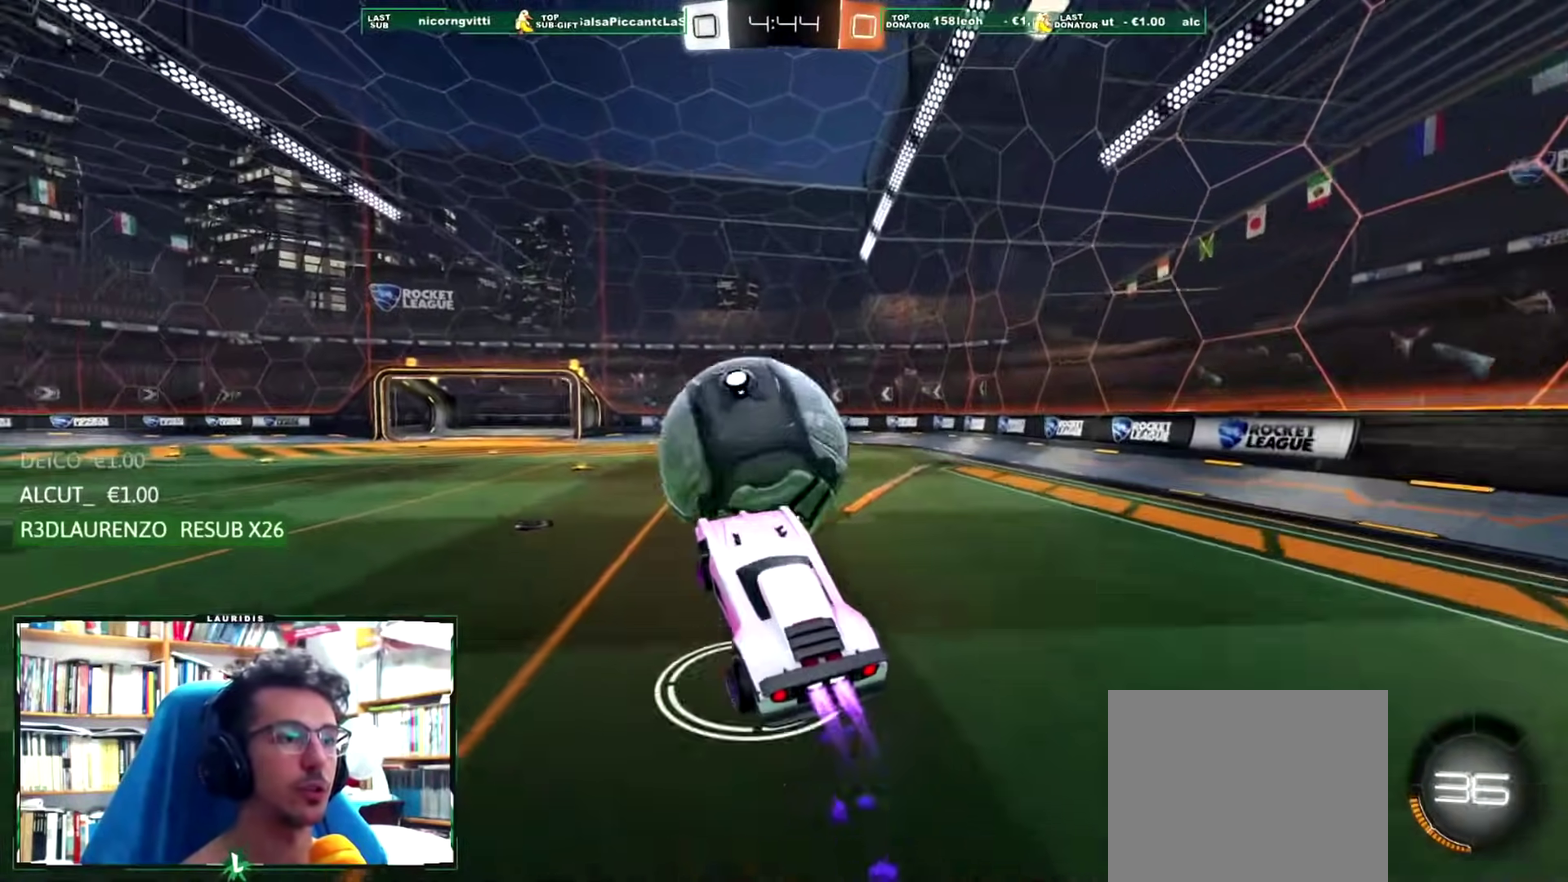
{"buttons": ["R2"], "left_stick": "center", "right_stick": "center", "events": [[33, "CROSS", "down"], [434, "CROSS", "up"], [434, "R1", "up"], [434, "left_stick", "center"]]}
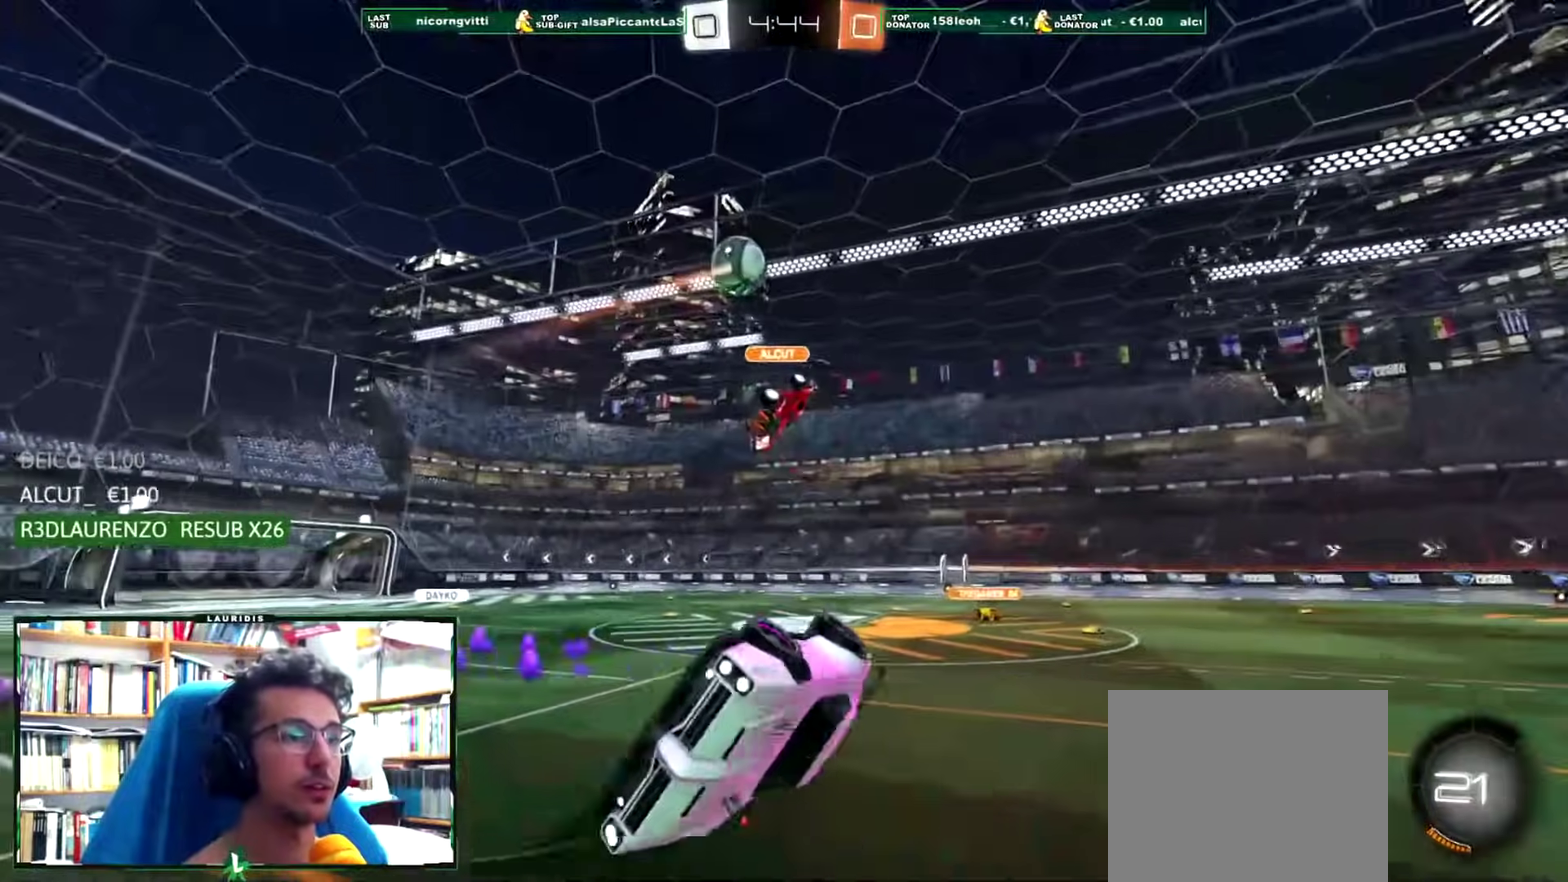
{"buttons": [], "left_stick": "up", "right_stick": "center", "events": [[33, "SQUARE", "down"], [50, "R2", "up"], [150, "SQUARE", "up"], [216, "left_stick", "up-right"], [266, "left_stick", "up"], [350, "L1", "down"], [450, "L1", "up"]]}
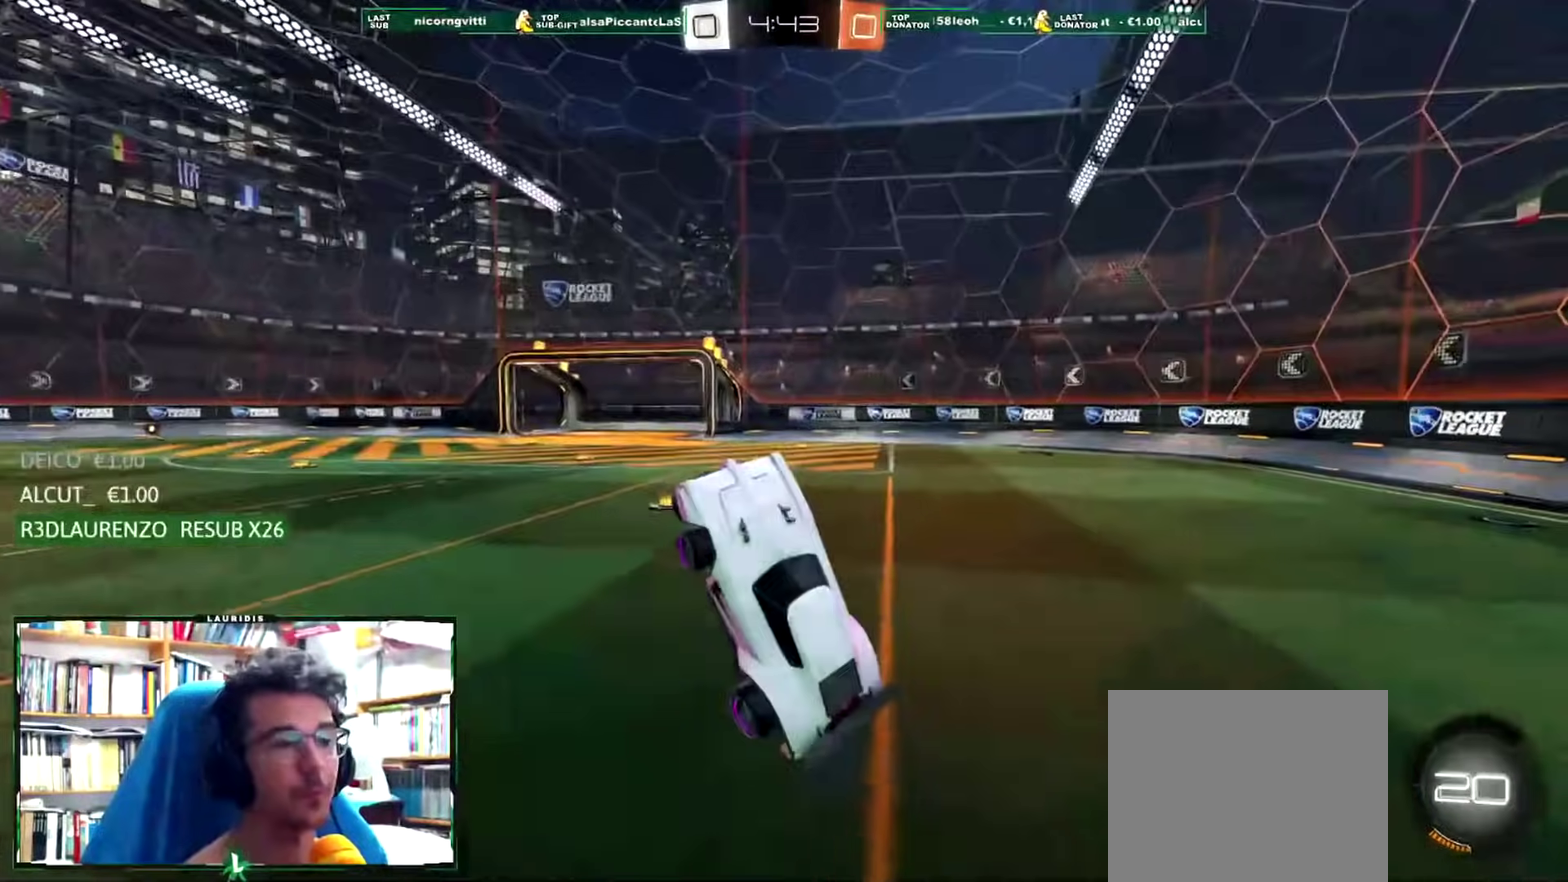
{"buttons": ["R2"], "left_stick": "center", "right_stick": "center", "events": [[83, "left_stick", "center"], [317, "R2", "down"], [367, "SQUARE", "down"], [467, "SQUARE", "up"]]}
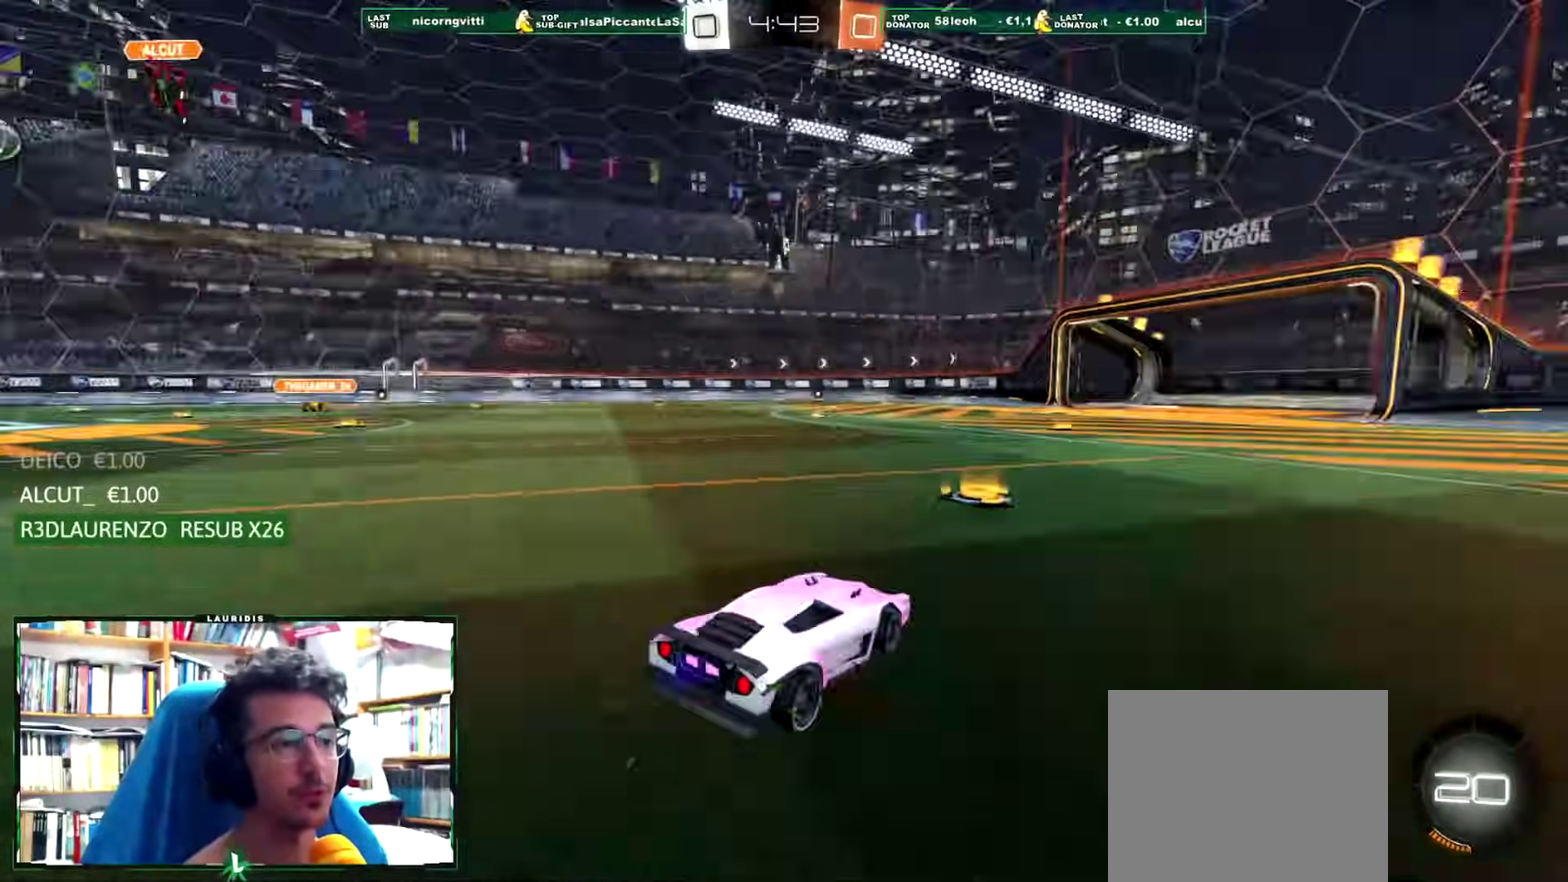
{"buttons": ["R2"], "left_stick": "left", "right_stick": "center", "events": [[134, "left_stick", "left"], [151, "L1", "down"], [301, "L1", "up"]]}
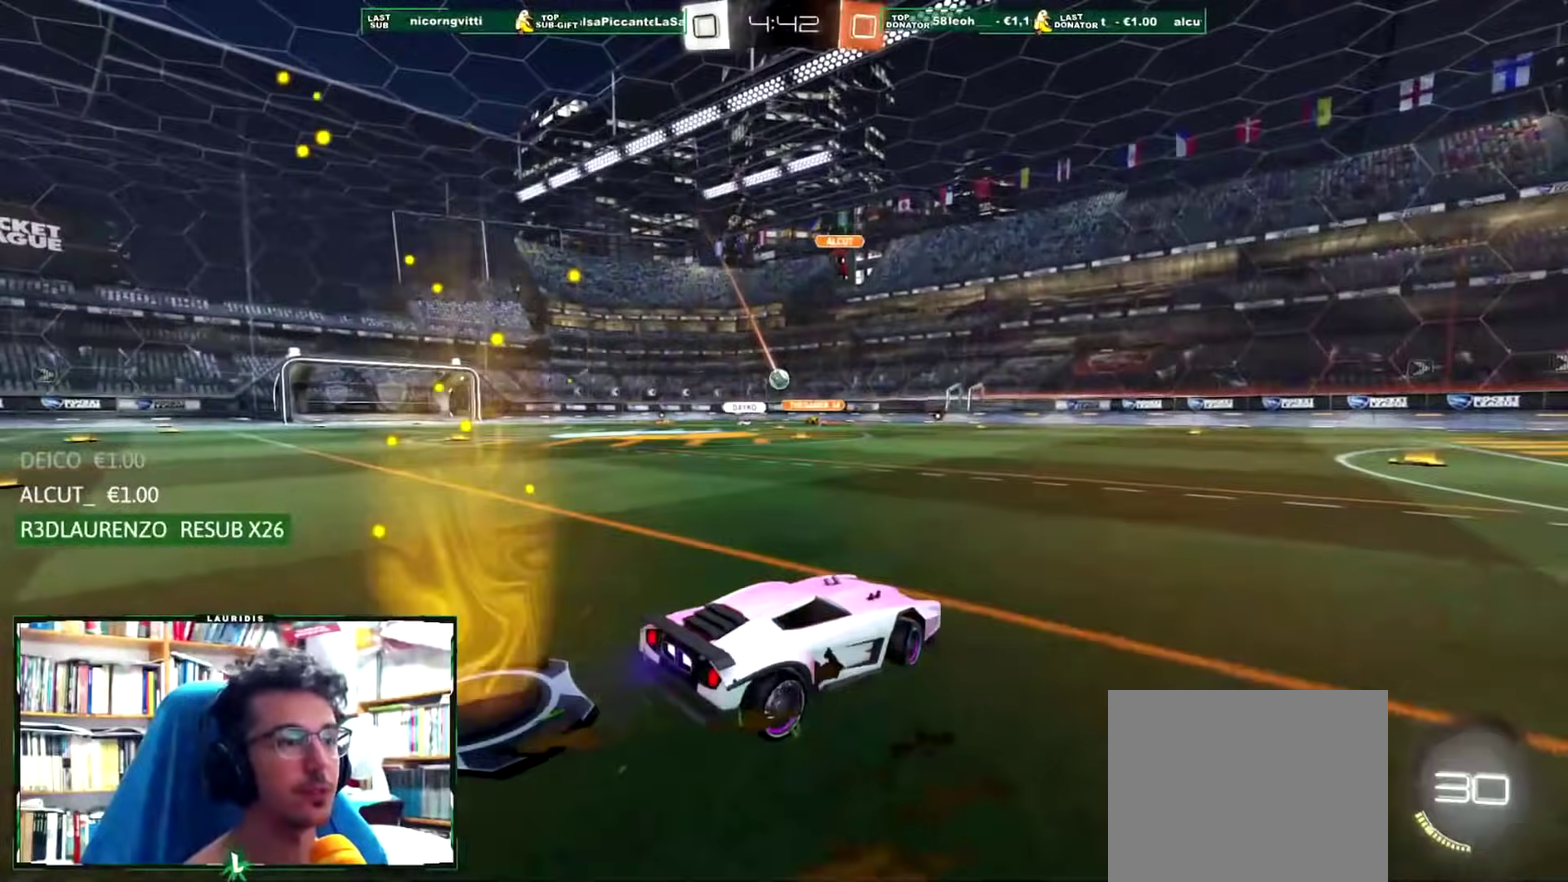
{"buttons": ["R1", "R2"], "left_stick": "left", "right_stick": "center", "events": [[384, "left_stick", "center"], [484, "left_stick", "left"], [501, "R1", "down"]]}
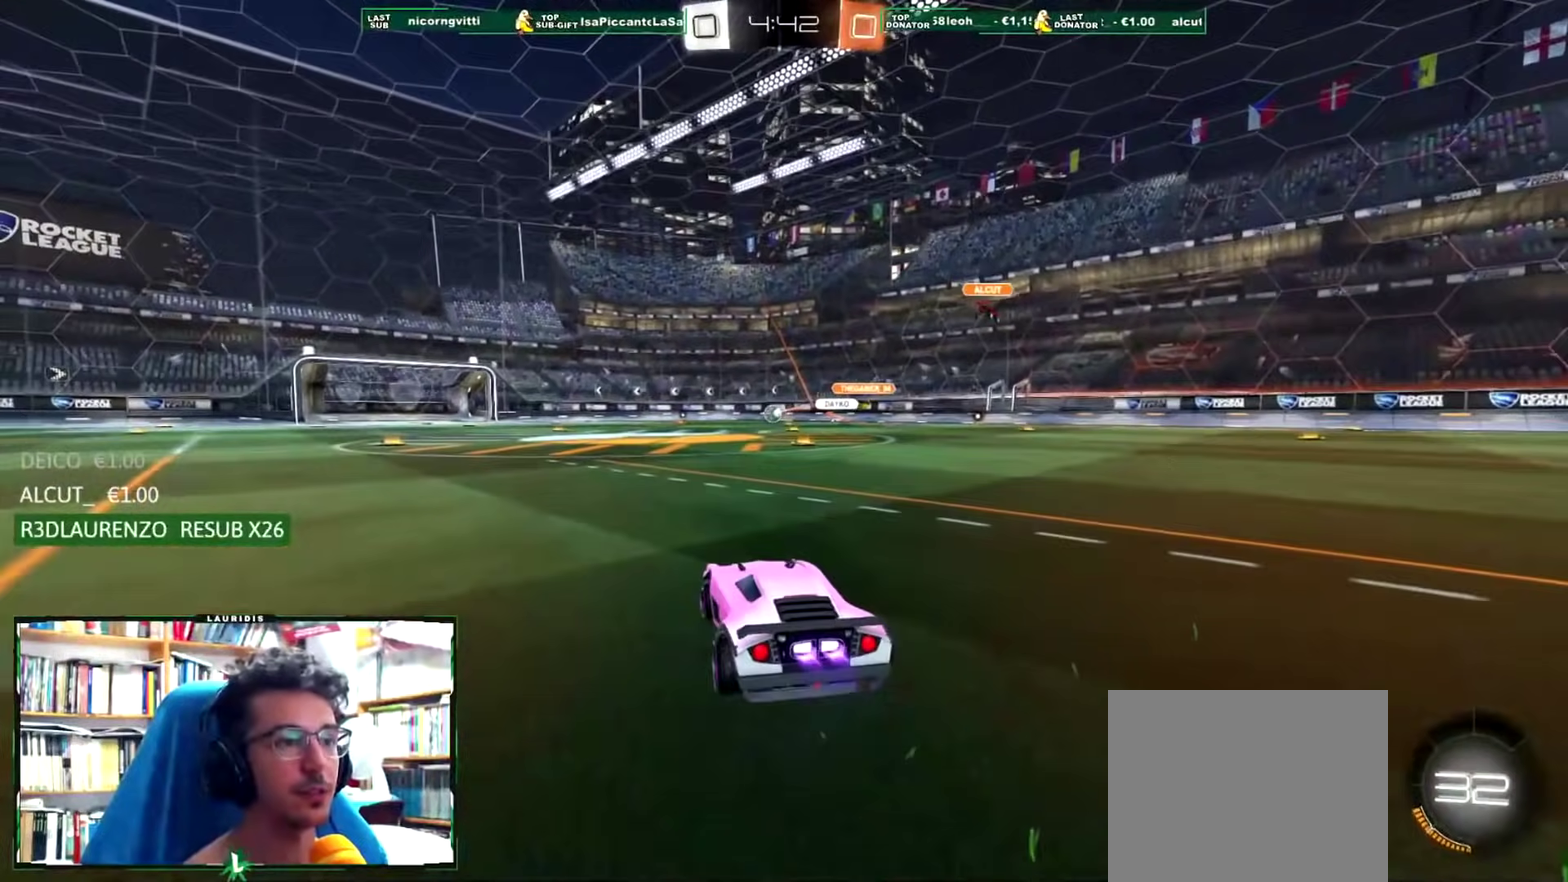
{"buttons": ["CROSS", "SQUARE", "R1", "R2"], "left_stick": "up", "right_stick": "center", "events": [[100, "left_stick", "center"], [266, "left_stick", "up-left"], [333, "CROSS", "down"], [350, "left_stick", "up"], [417, "CROSS", "up"], [467, "CROSS", "down"], [483, "SQUARE", "down"]]}
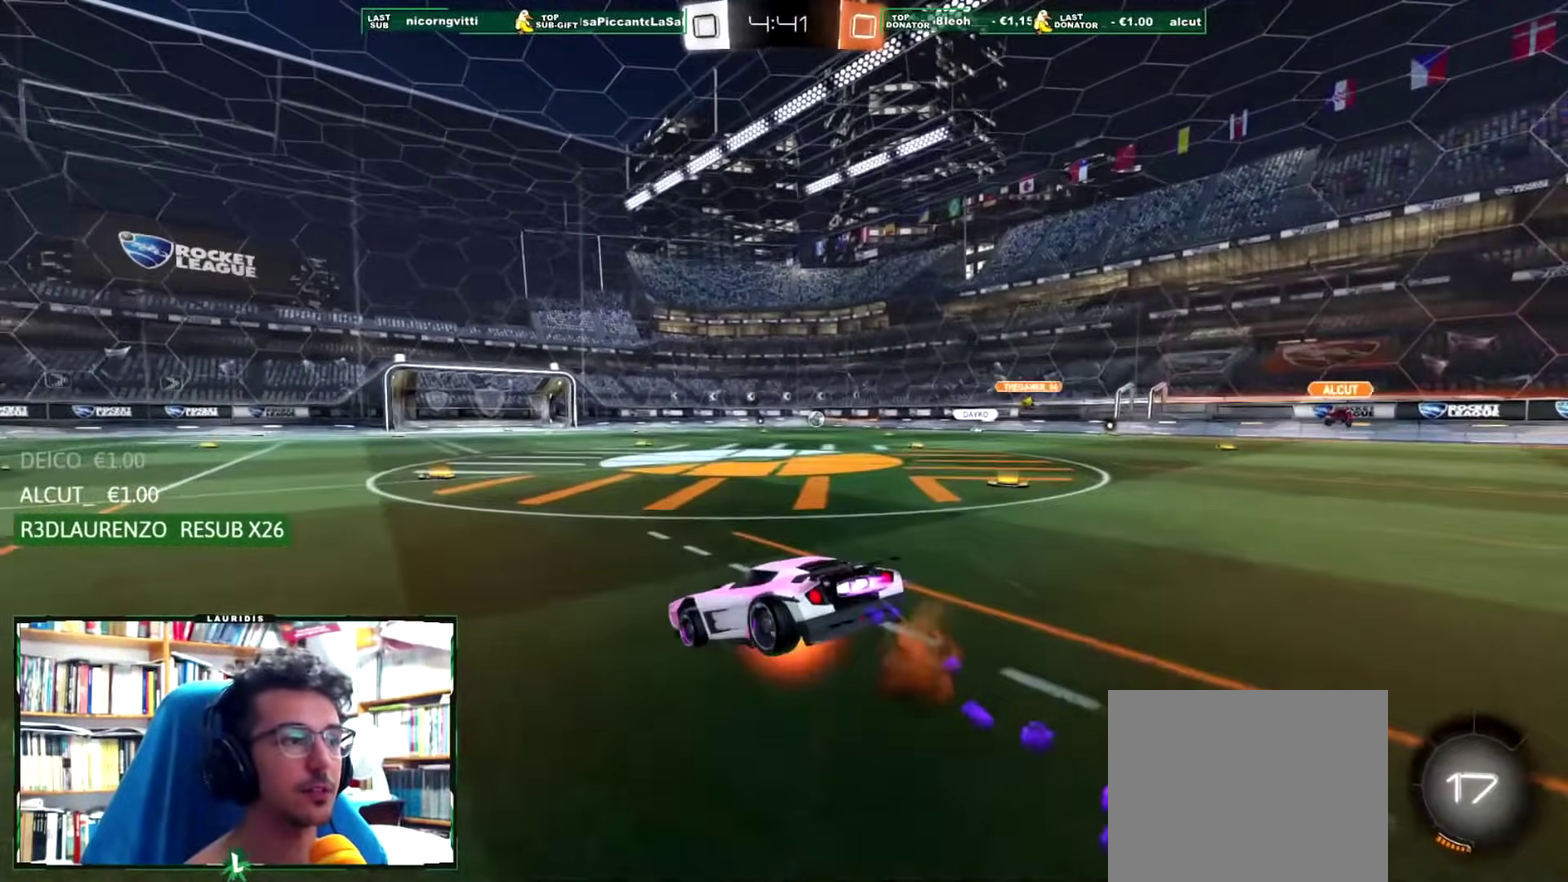
{"buttons": [], "left_stick": "up", "right_stick": "center", "events": [[17, "left_stick", "up-left"], [133, "CROSS", "up"], [184, "SQUARE", "up"], [200, "R1", "up"], [217, "left_stick", "center"], [350, "R2", "up"], [400, "left_stick", "up"]]}
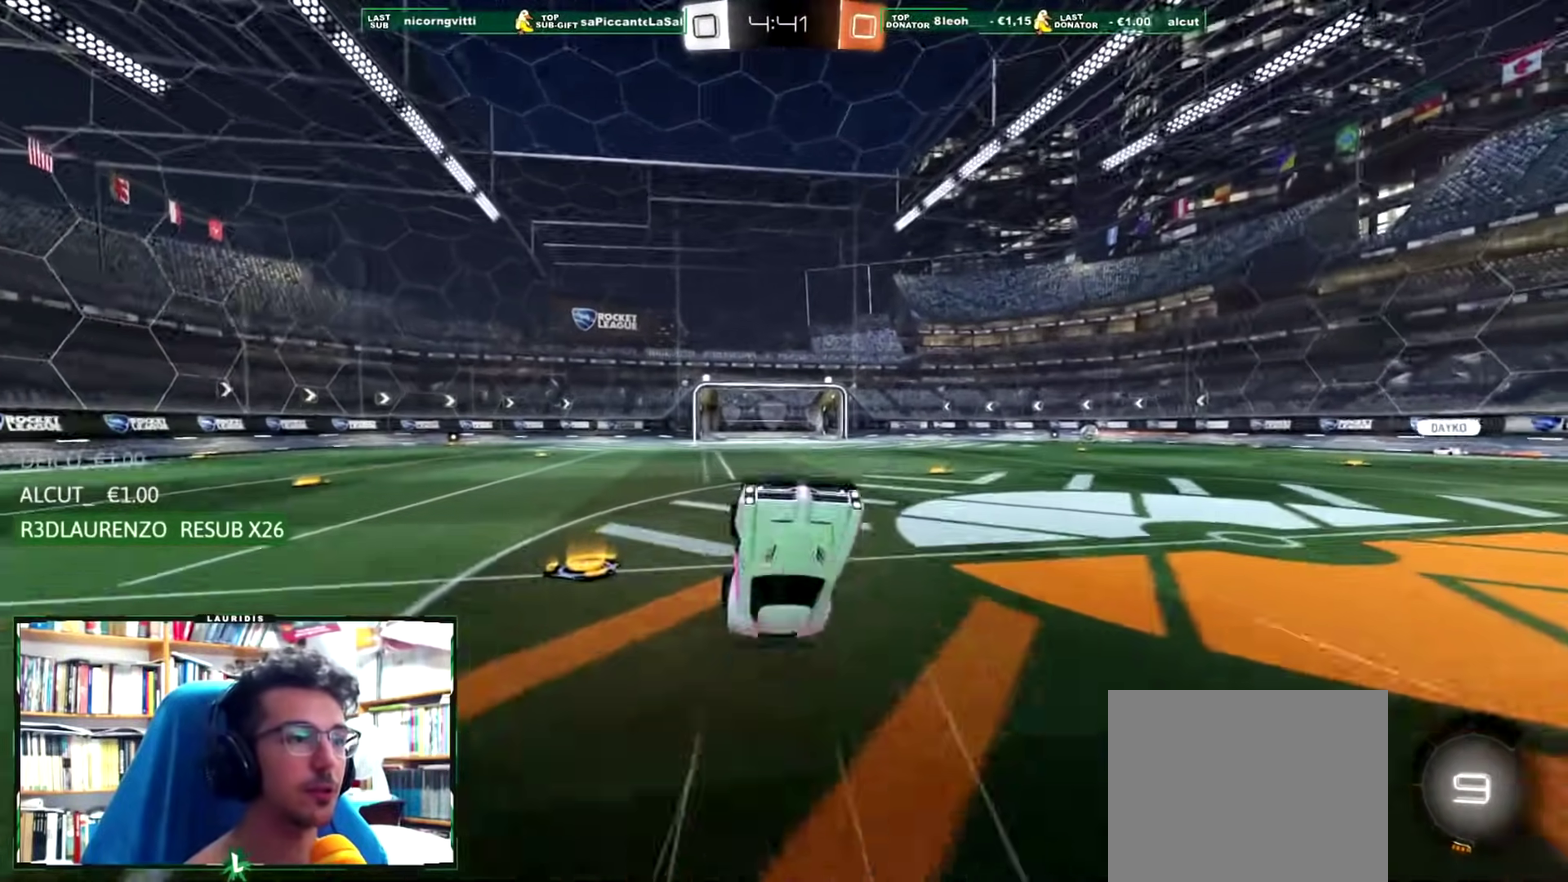
{"buttons": [], "left_stick": "center", "right_stick": "center", "events": [[16, "SQUARE", "down"], [33, "left_stick", "up-right"], [100, "left_stick", "center"], [116, "SQUARE", "up"]]}